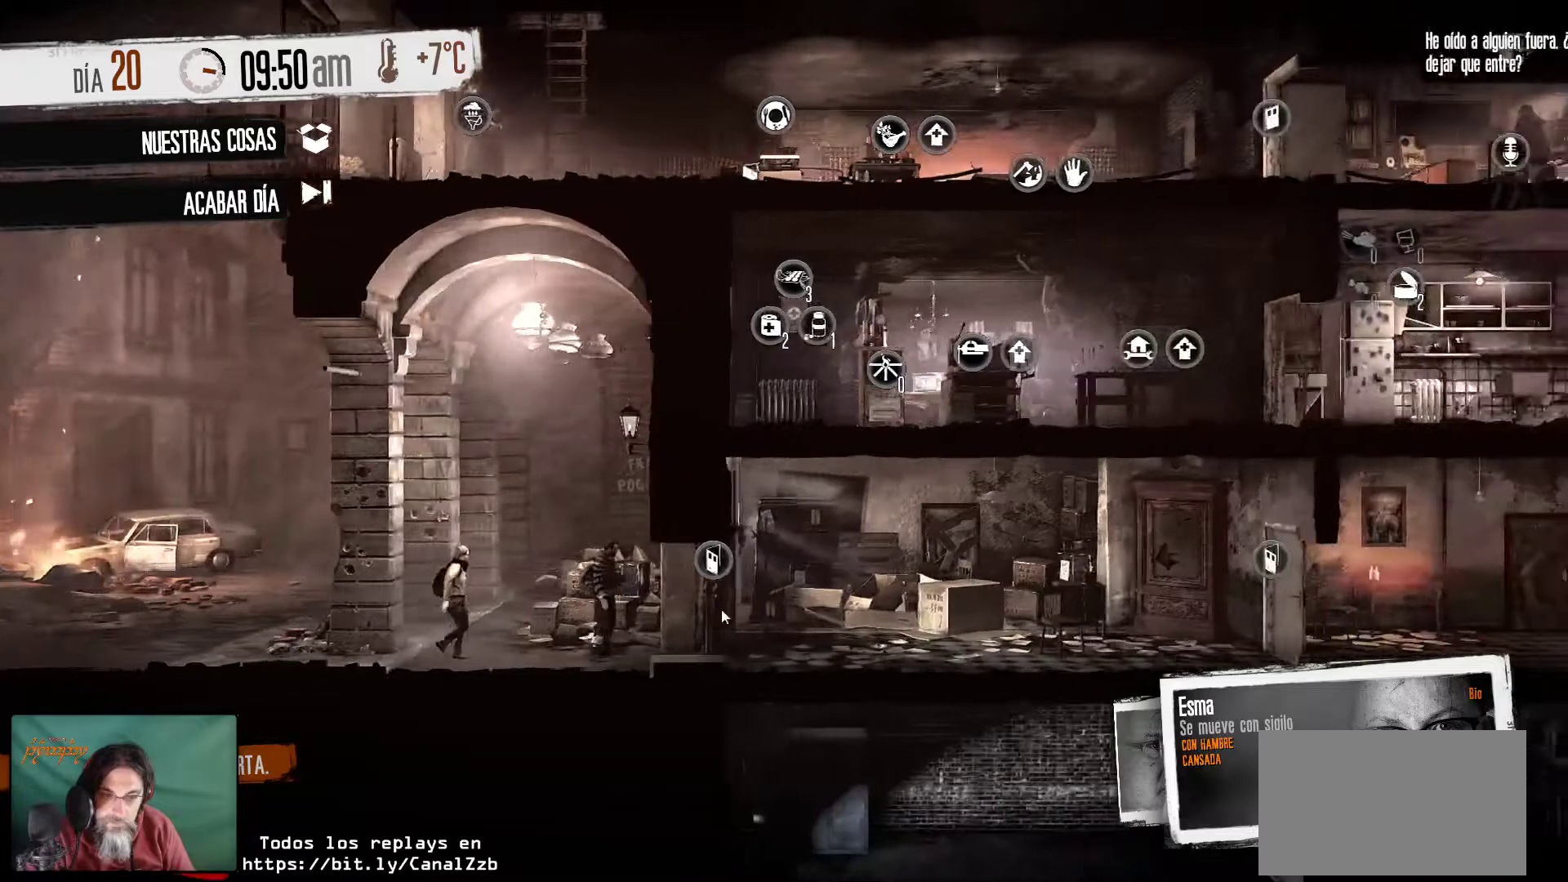
Gameplay with keyboard and mouse; each line is a JSON object with the keys and mouse buttons held at the frame after it. "events" lists presses ("down") and releases ("up") of "1", "2", "3", "4", "5", "a", "alt", "c", "caps_lock", "ctrl", "d", "e", "f", "g", "q", "r", "s", "shift", "space", "t", "tab", "v", "w", "x", "z", "mouse_left", "mouse_wheel" and "mouse_right" between this image and that frame as [ms after this image, input, new state], when the widget could be followed in between. "mouse_left", "mouse_wheel", "mouse_right" = the "left", "wheel", "right" buttons of the "mouse" list. No other keys are recorded. "wheel" means that the mouse wheel is clicked or scrolled. "mouse_move" is the direction in which the mouse moves at that frame (one of eight, or "still"), when it could be read.
{"keys": [], "mouse": [], "mouse_move": "still", "events": []}
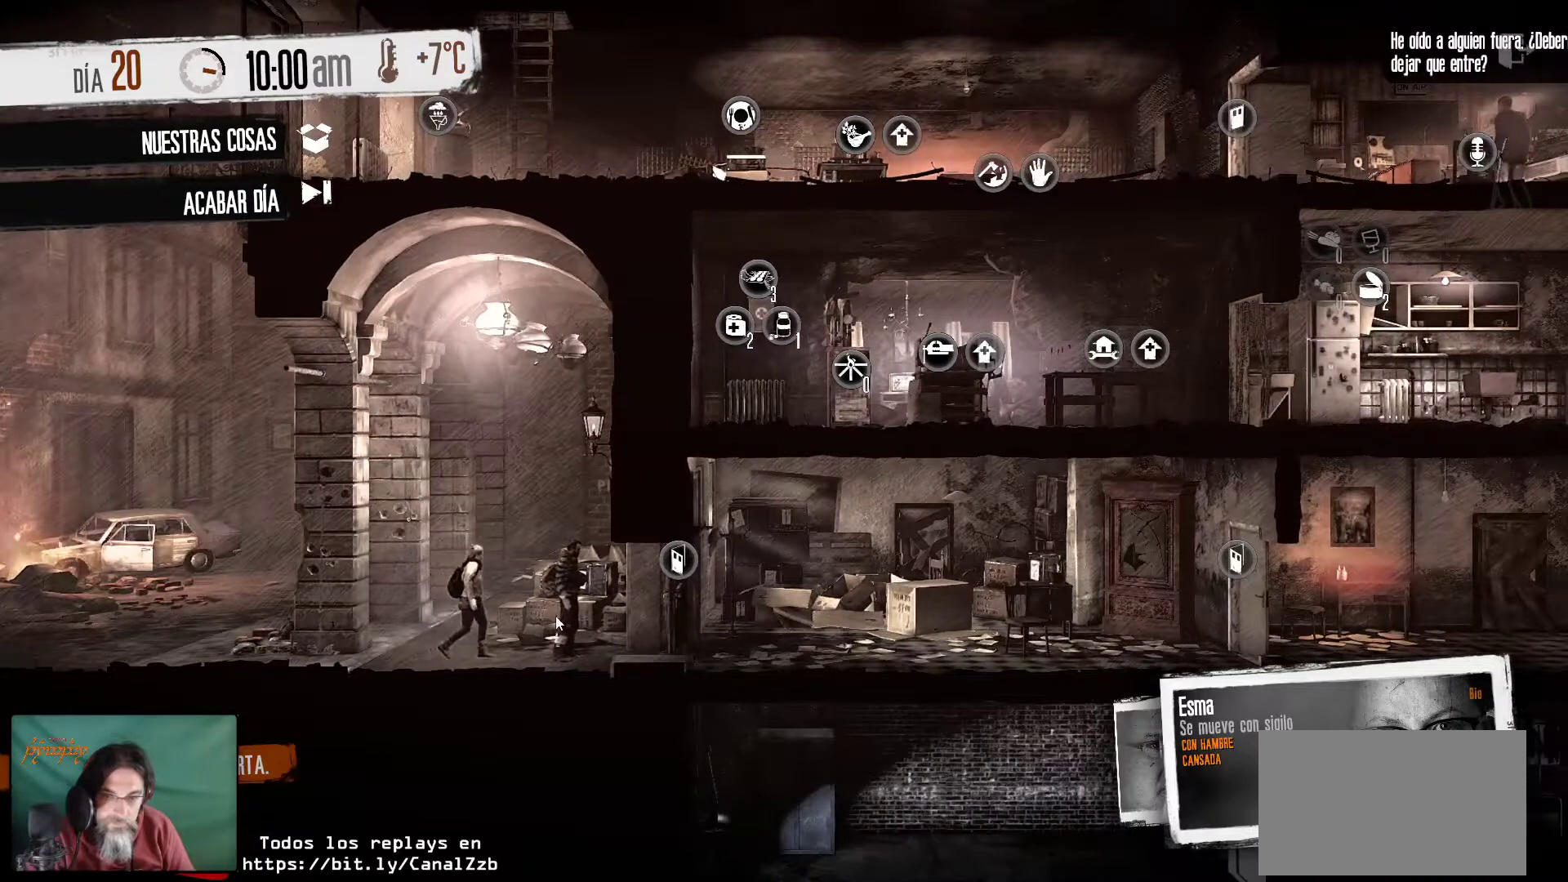
{"keys": [], "mouse": [], "mouse_move": "still", "events": []}
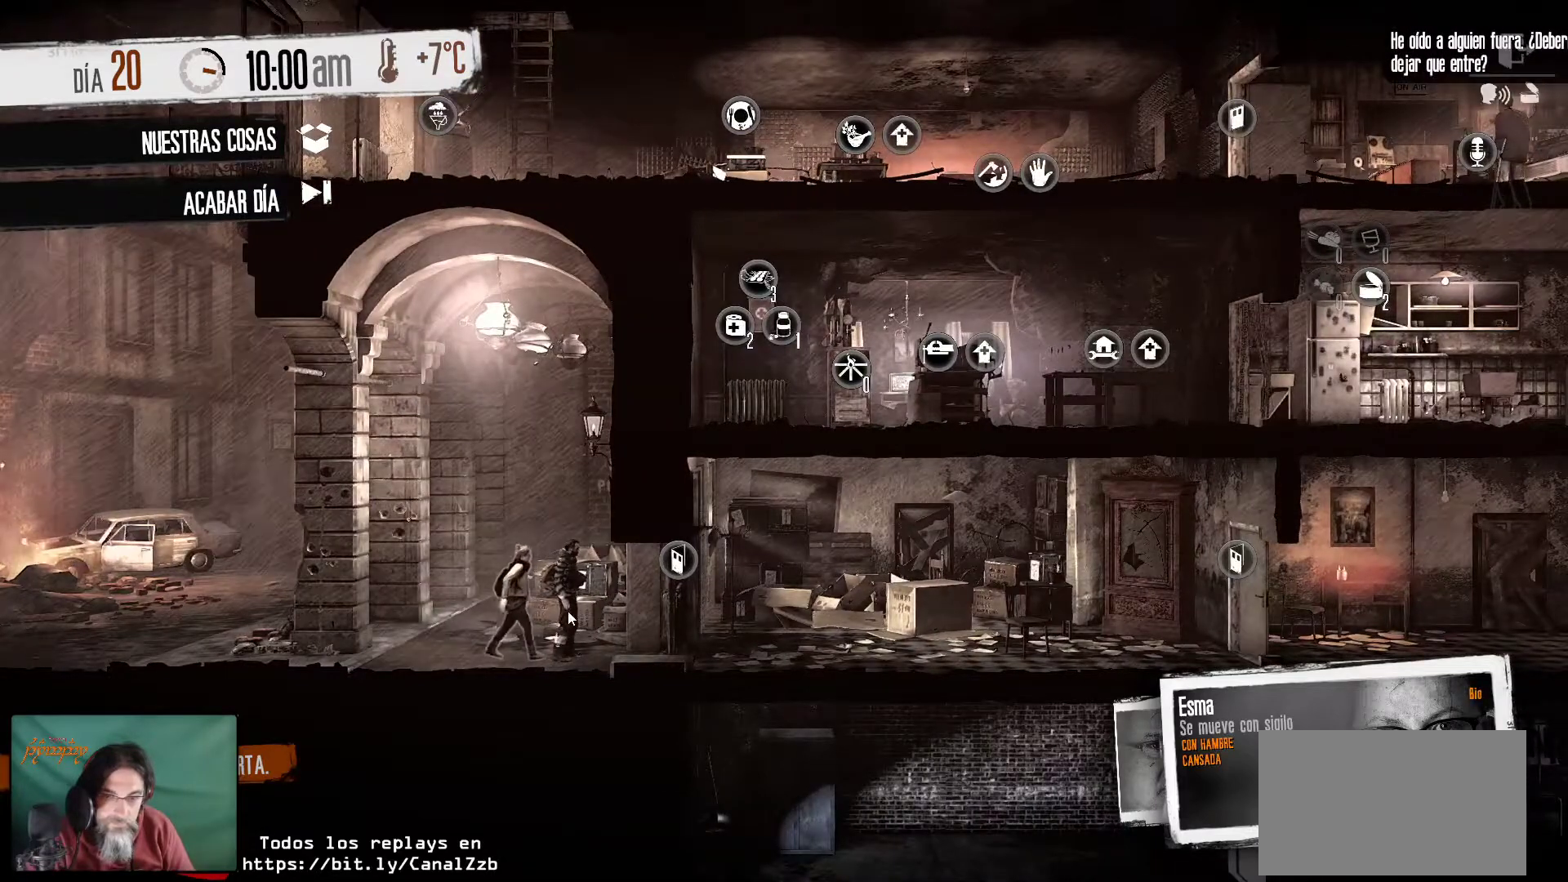
{"keys": [], "mouse": [], "mouse_move": "still", "events": []}
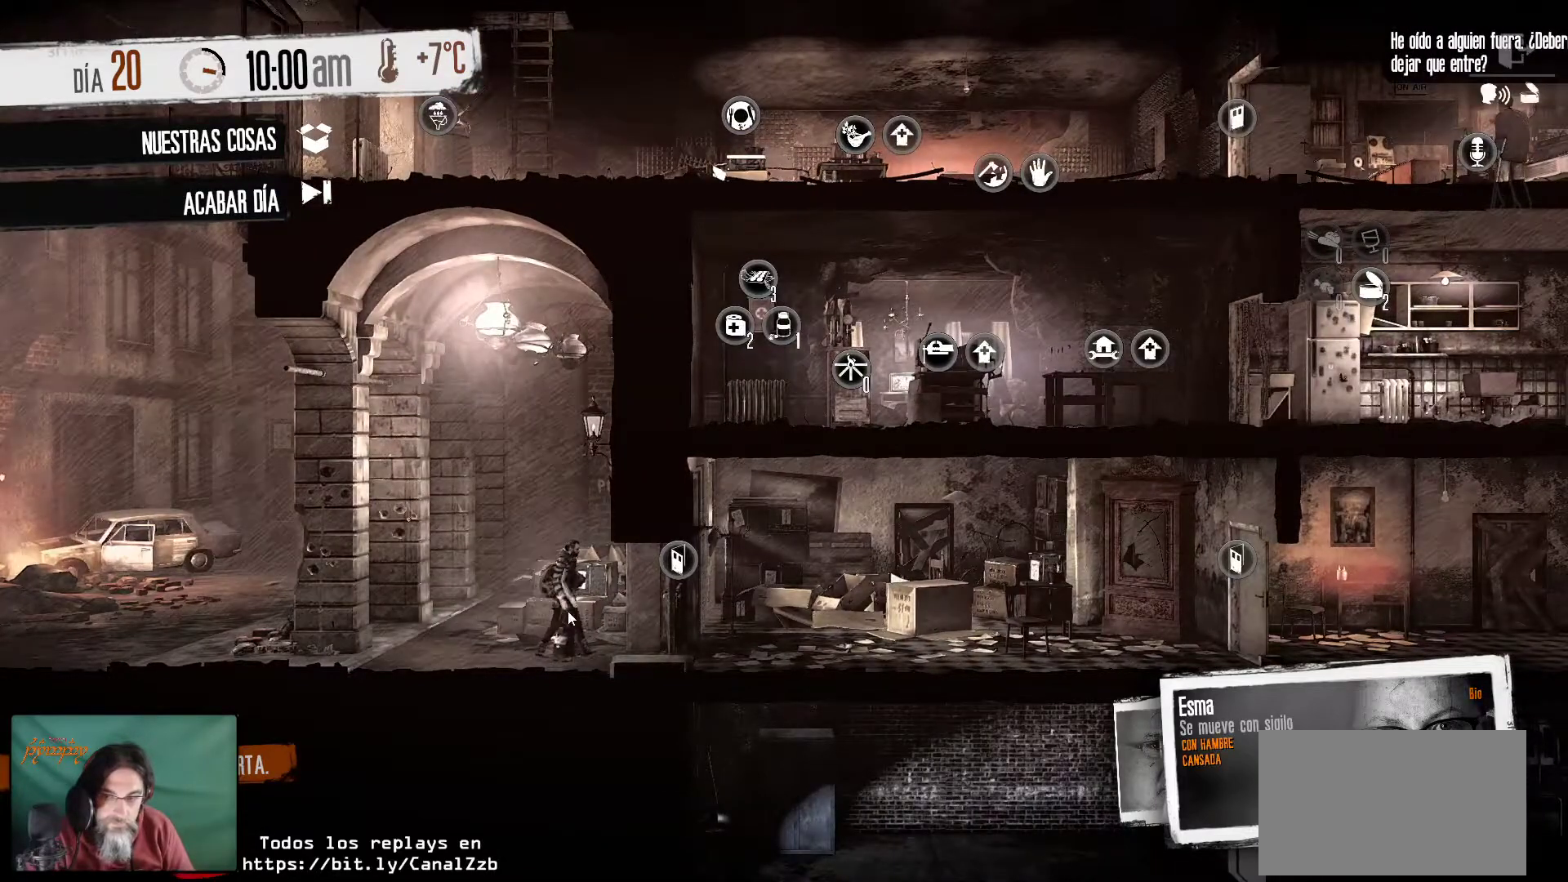
{"keys": [], "mouse": [], "mouse_move": "still", "events": []}
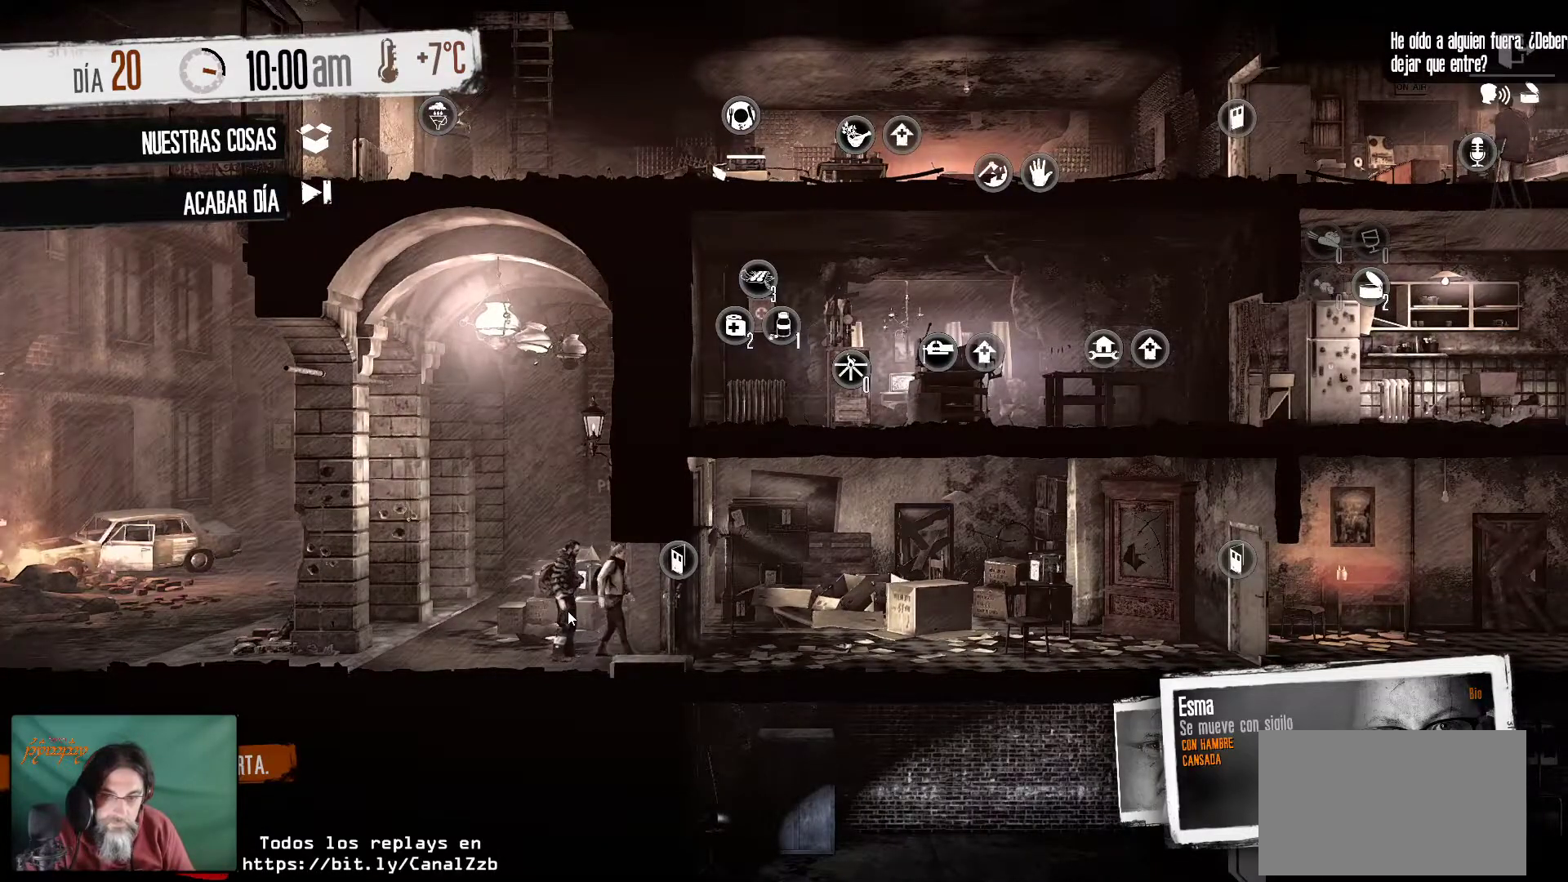
{"keys": [], "mouse": [], "mouse_move": "still", "events": []}
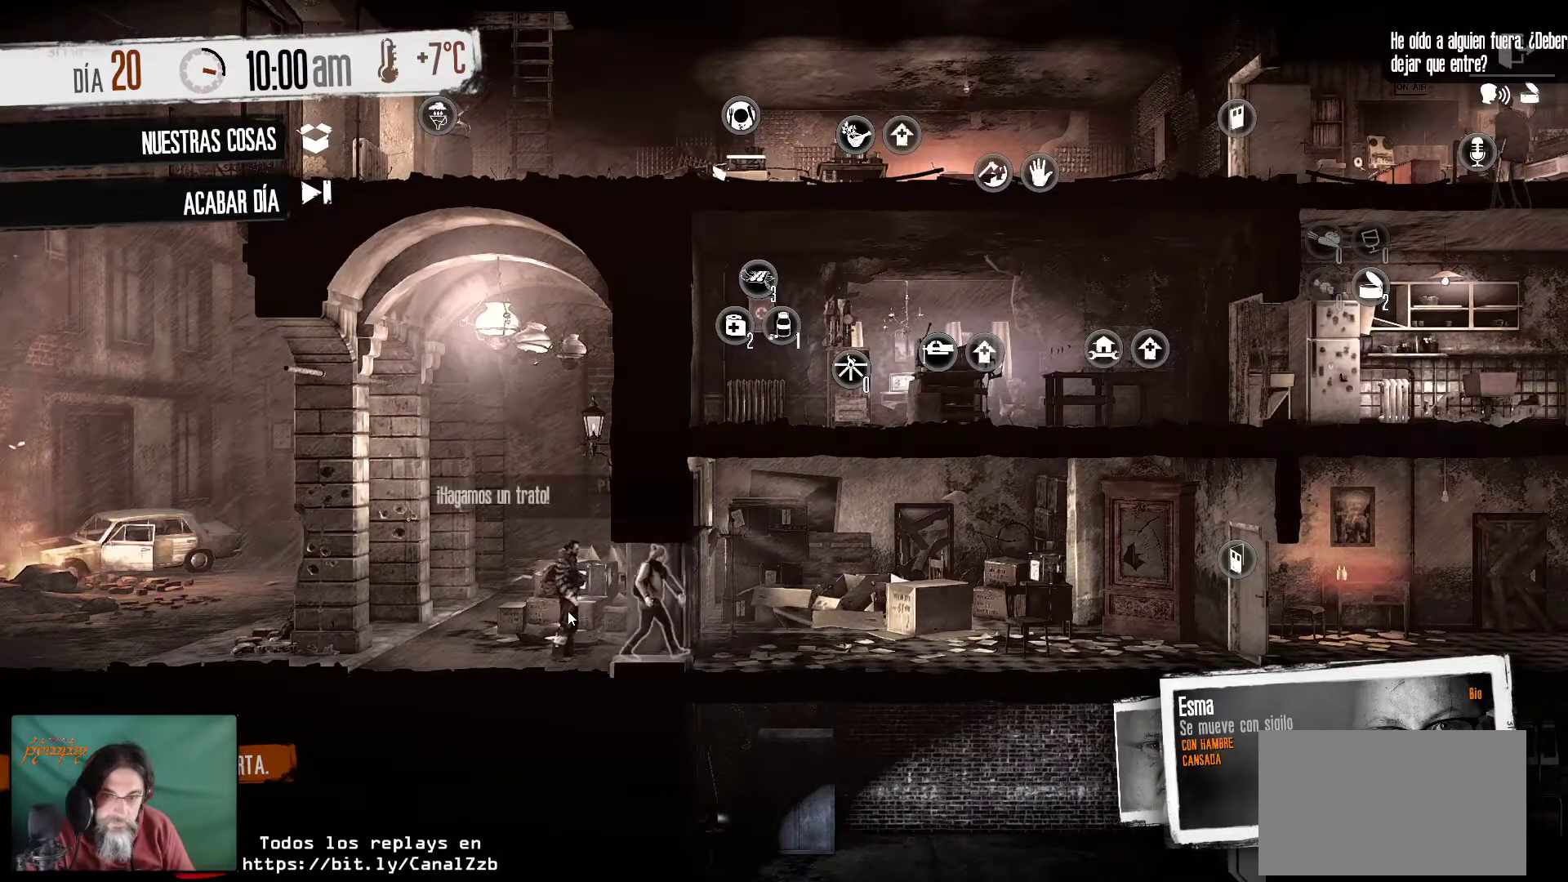
{"keys": [], "mouse": [], "mouse_move": "still", "events": []}
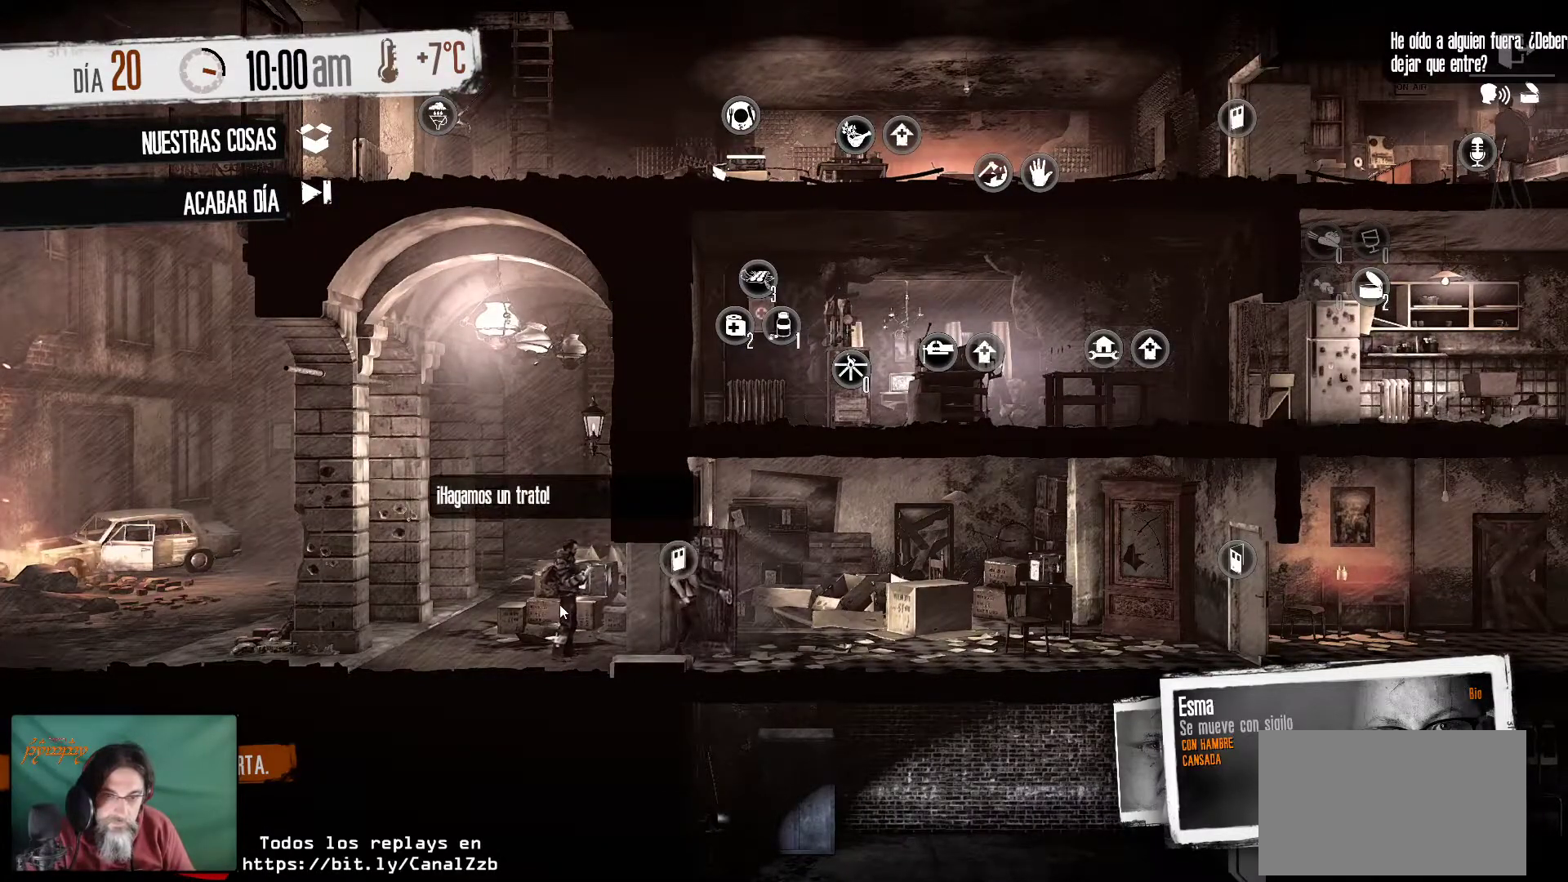
{"keys": [], "mouse": [], "mouse_move": "still", "events": []}
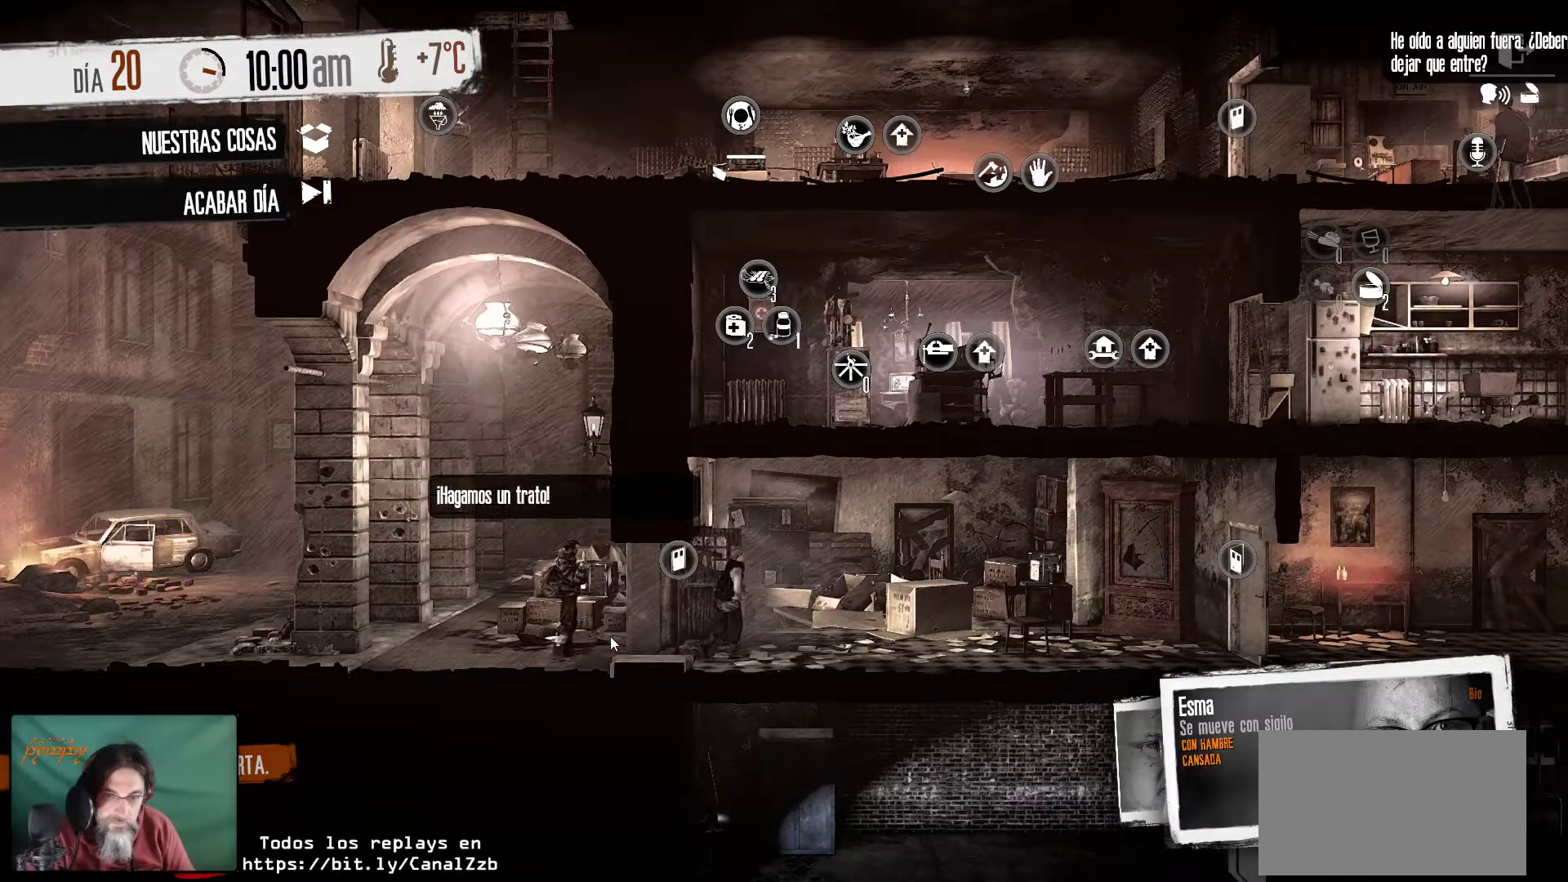
{"keys": [], "mouse": [], "mouse_move": "up-right", "events": []}
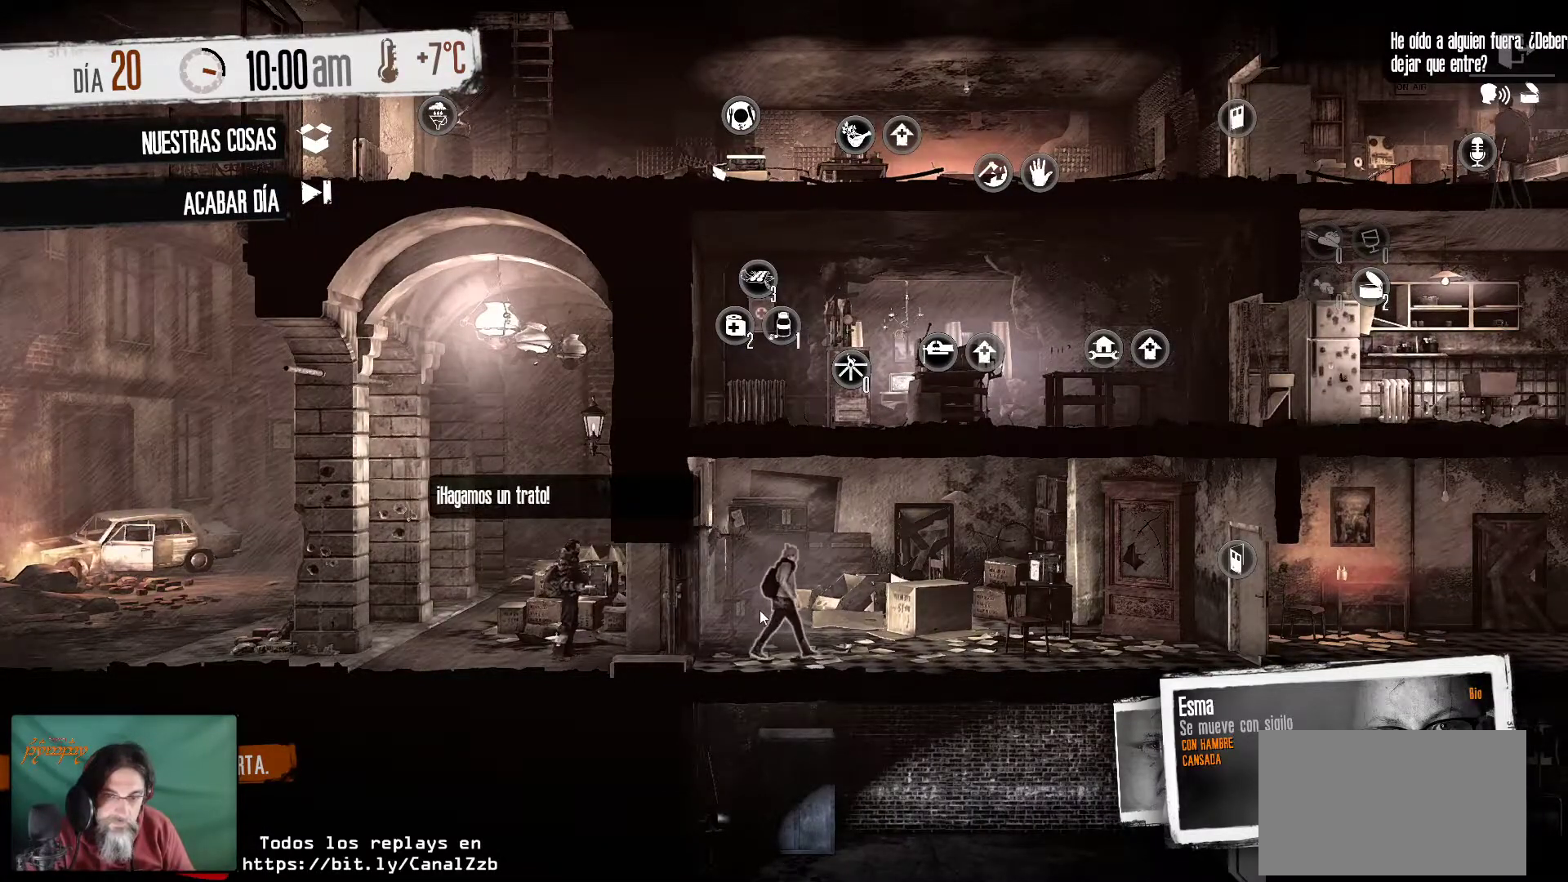
{"keys": [], "mouse": ["right"], "mouse_move": "still", "events": [[433, "mouse_right", "down"]]}
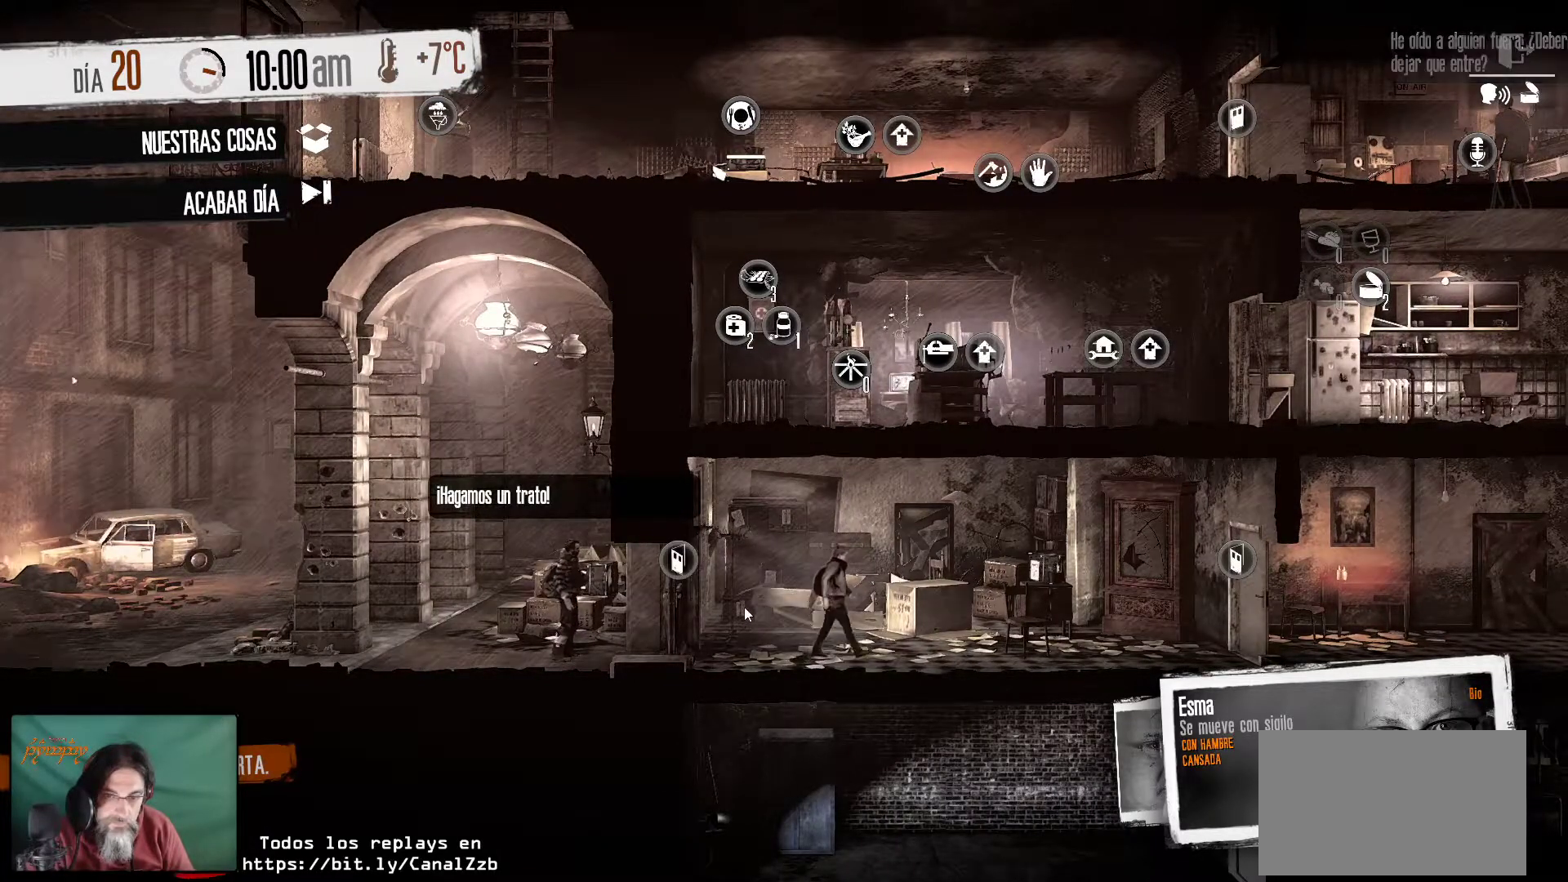
{"keys": [], "mouse": [], "mouse_move": "still", "events": [[117, "mouse_right", "up"]]}
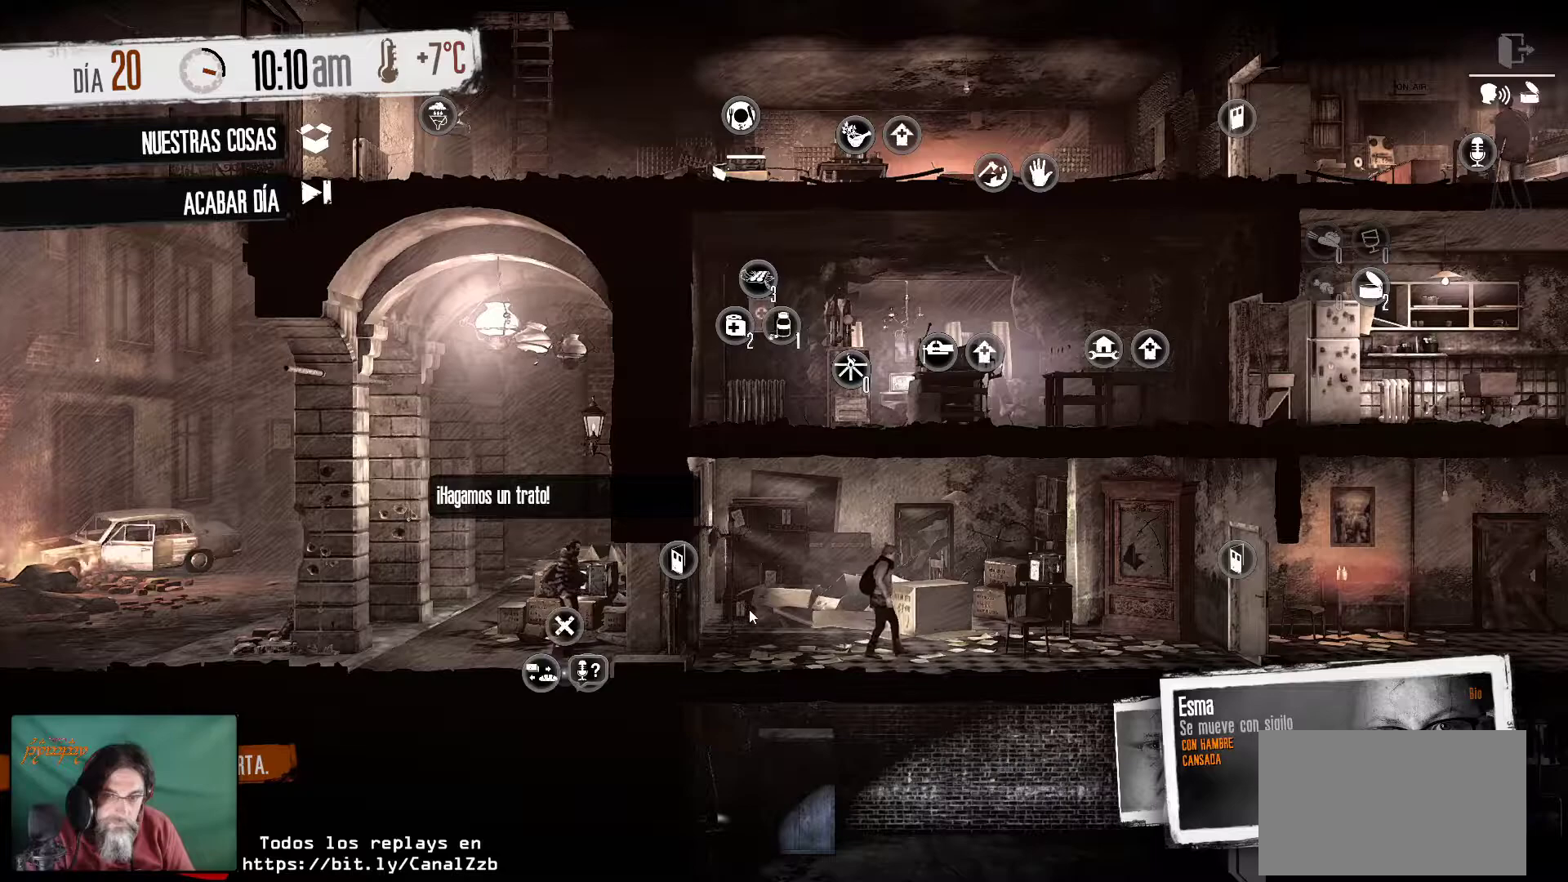
{"keys": [], "mouse": [], "mouse_move": "right", "events": []}
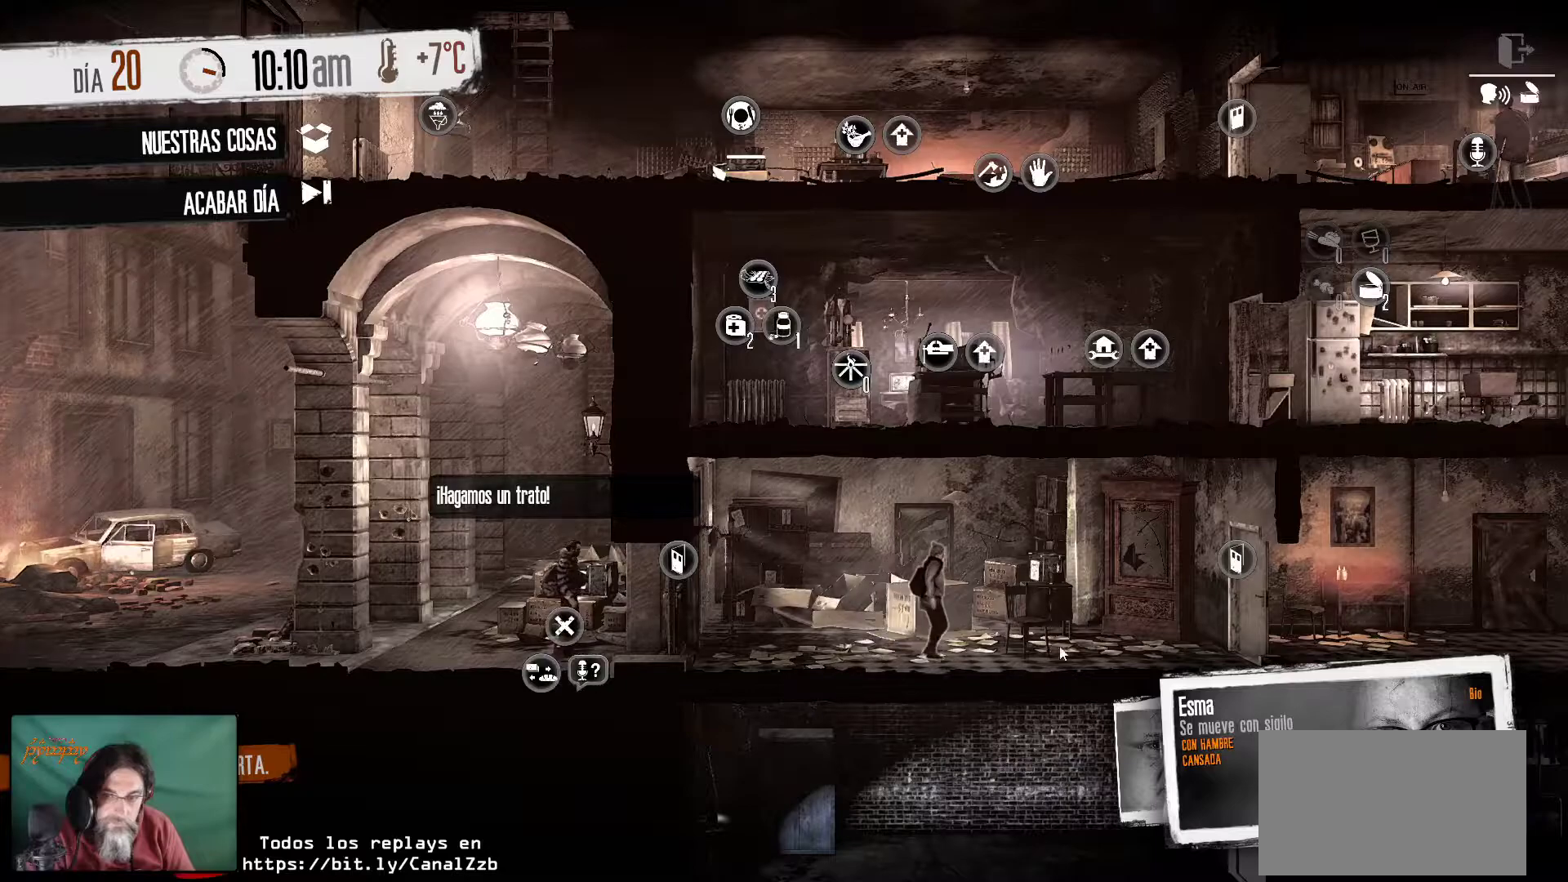
{"keys": [], "mouse": [], "mouse_move": "still", "events": []}
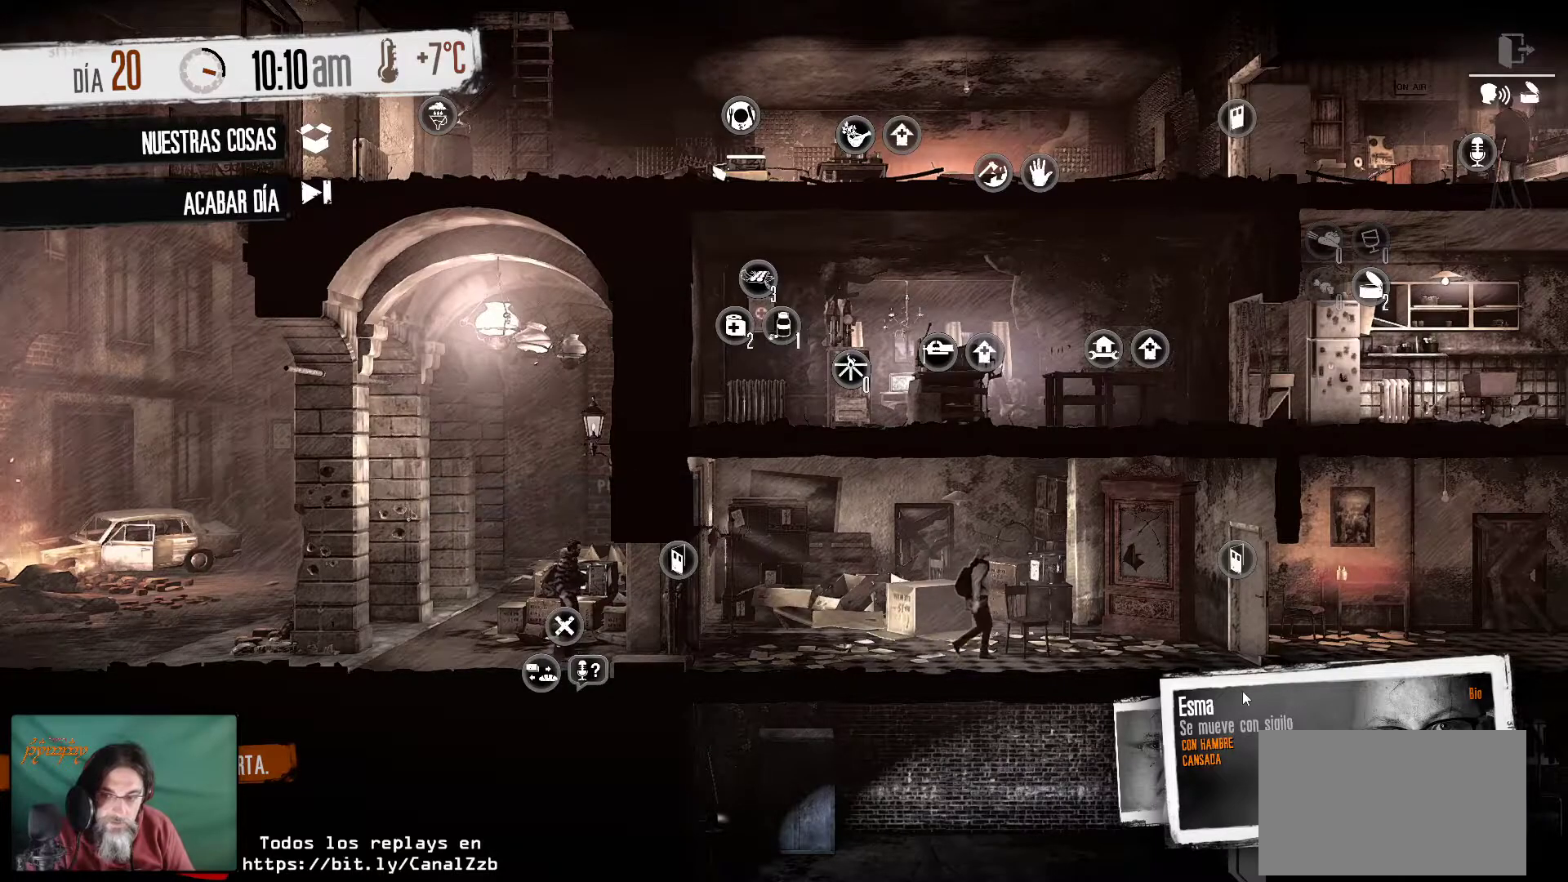
{"keys": [], "mouse": [], "mouse_move": "still", "events": []}
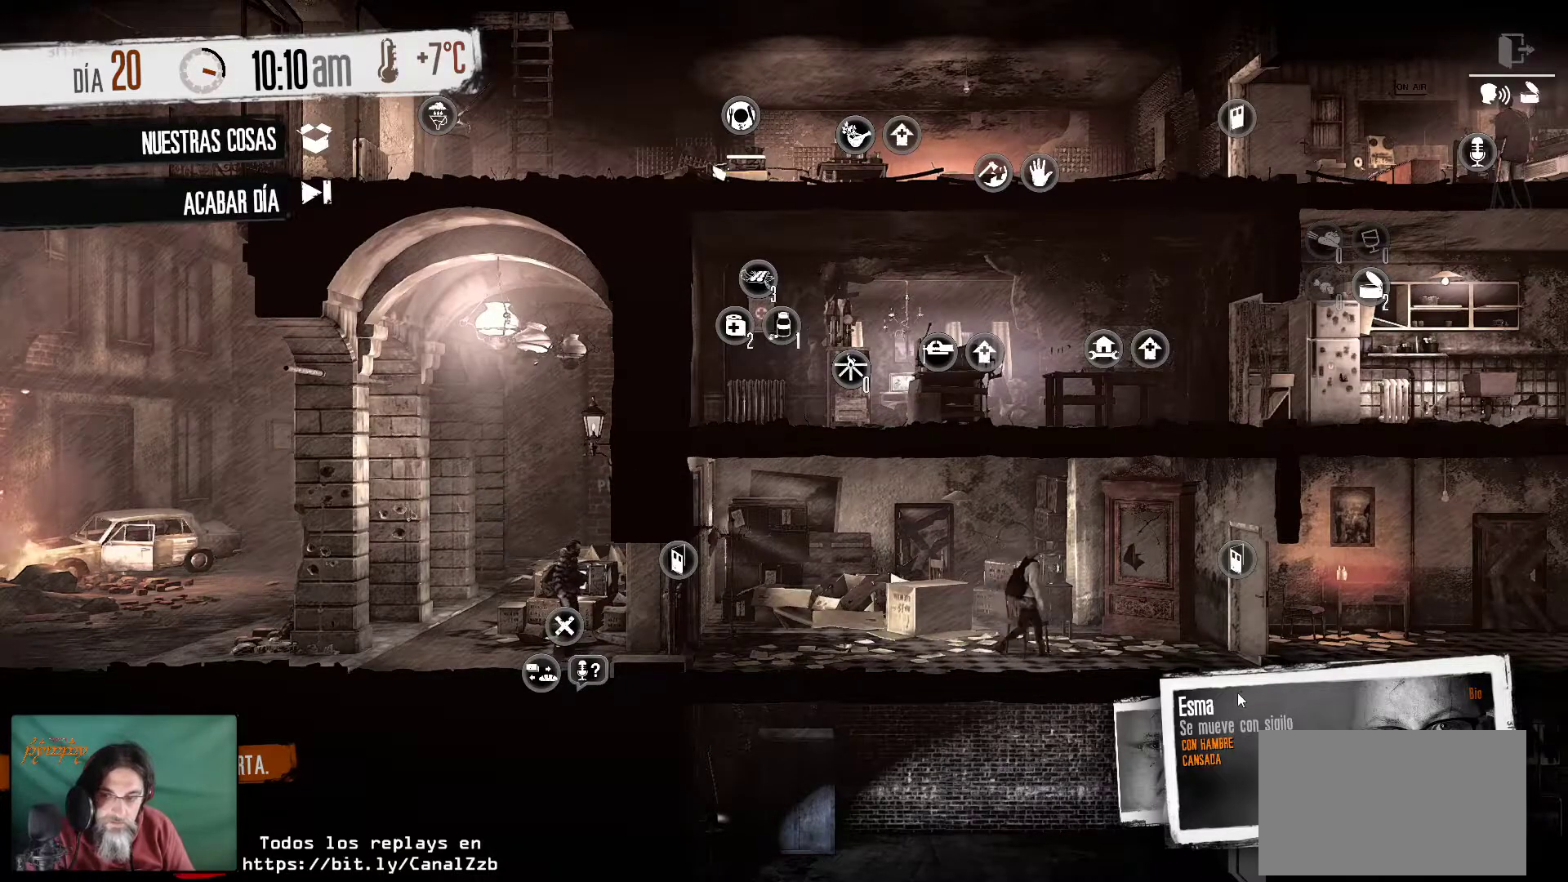
{"keys": [], "mouse": [], "mouse_move": "still", "events": []}
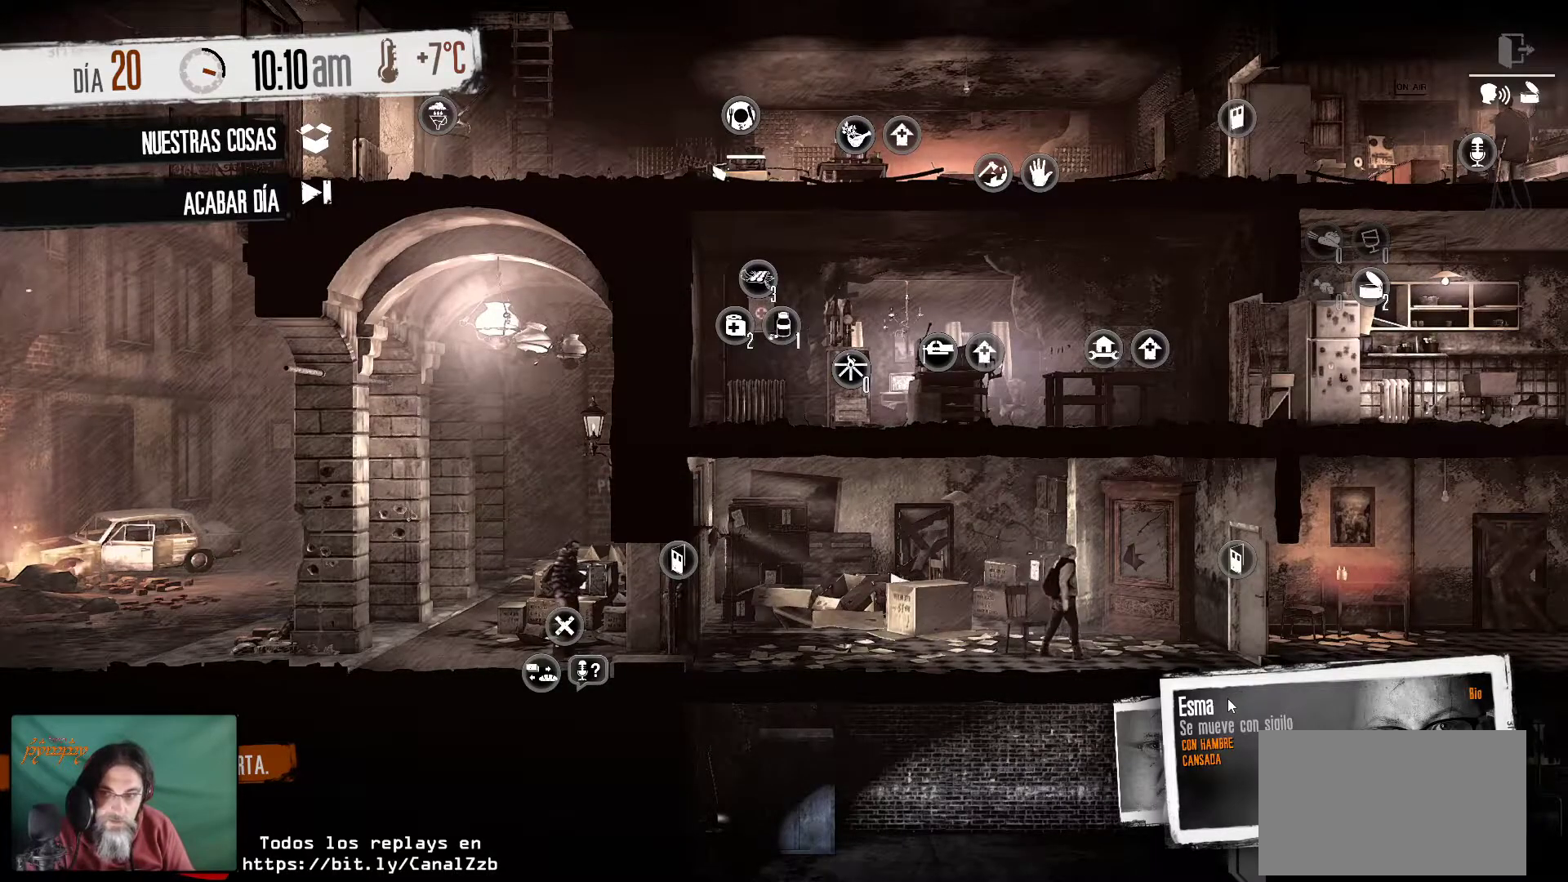
{"keys": [], "mouse": [], "mouse_move": "left", "events": []}
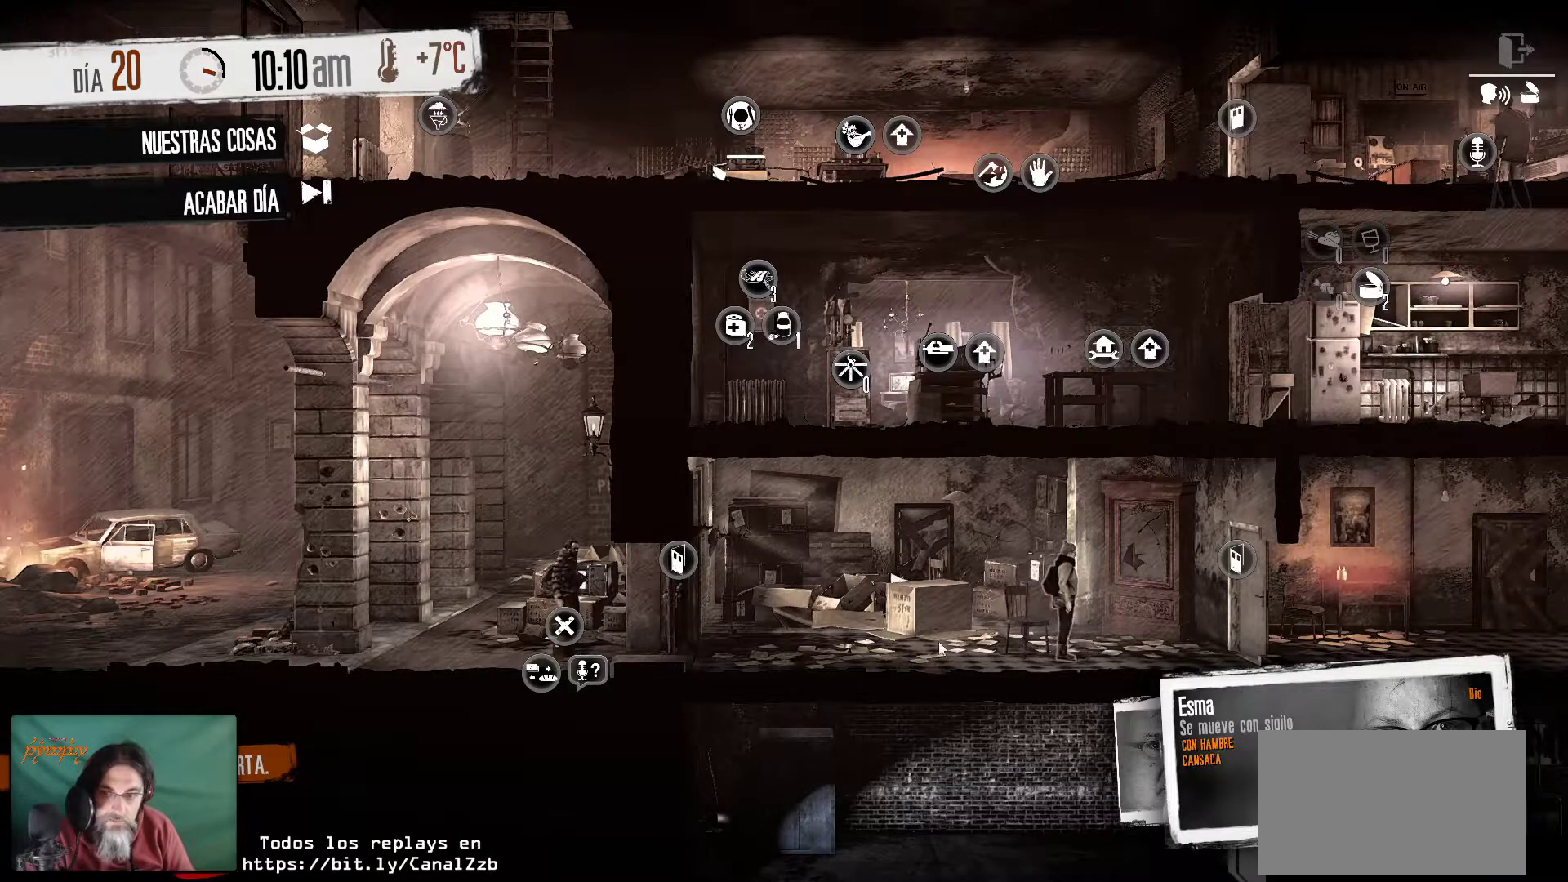
{"keys": [], "mouse": [], "mouse_move": "still", "events": [[217, "mouse_right", "down"], [400, "mouse_right", "up"]]}
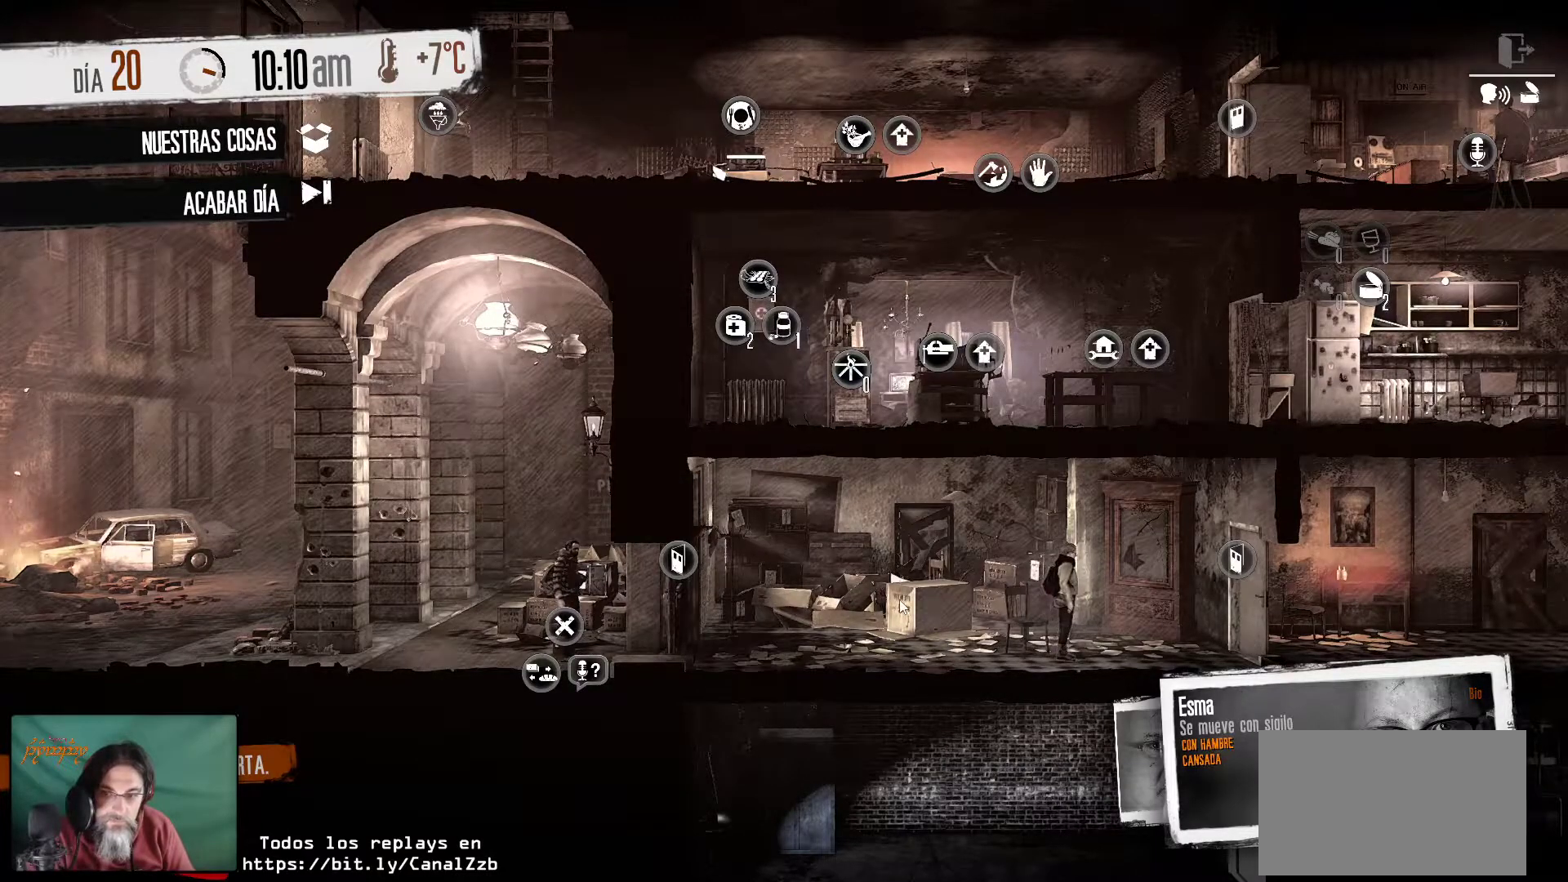
{"keys": [], "mouse": [], "mouse_move": "right", "events": []}
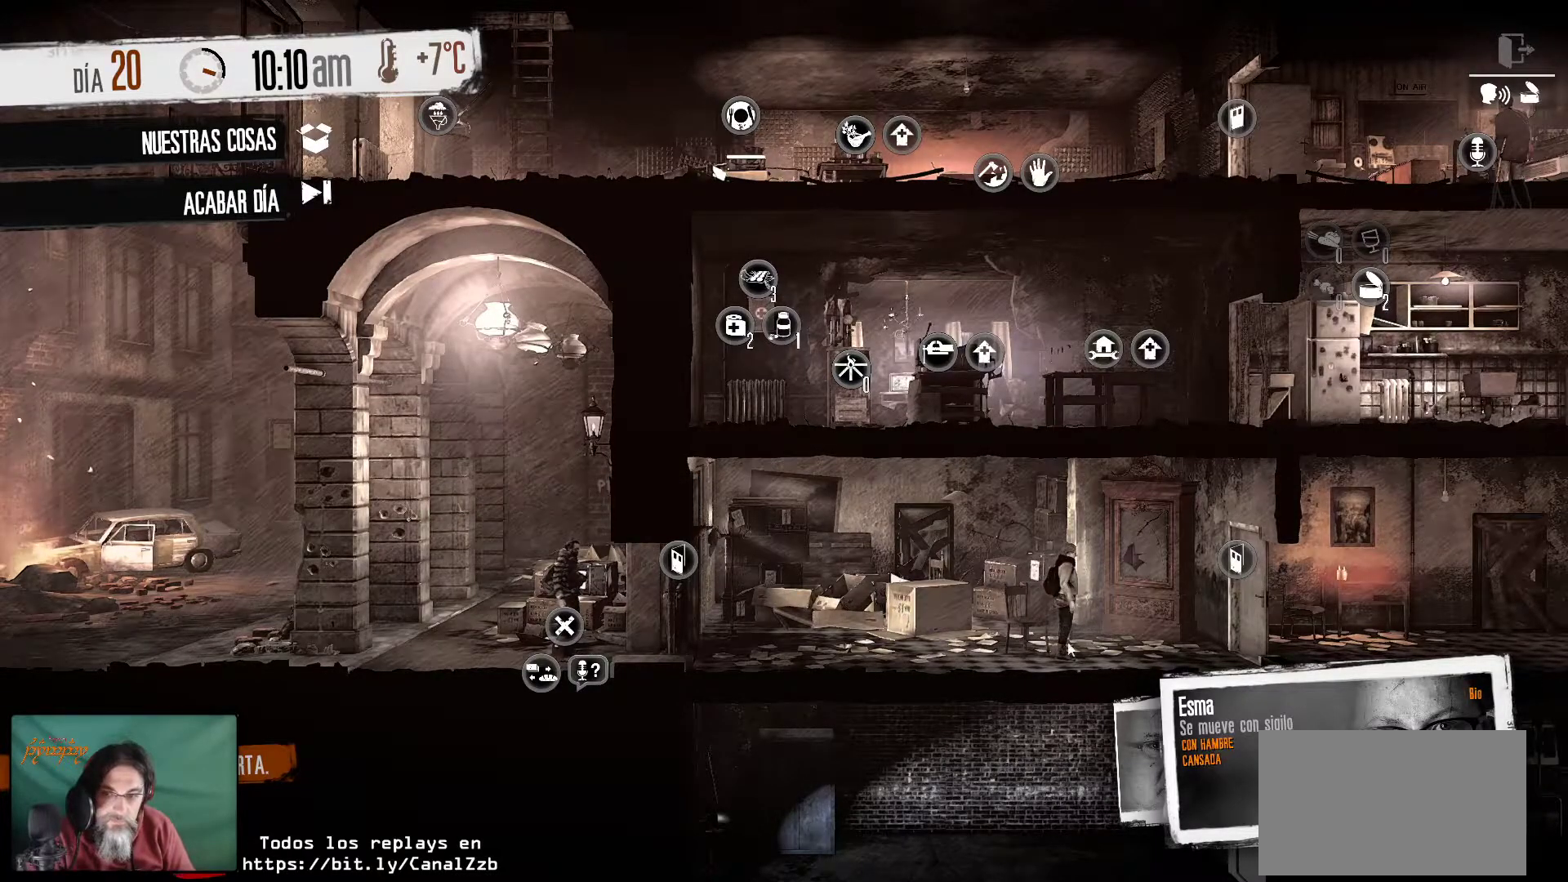
{"keys": [], "mouse": ["left"], "mouse_move": "still", "events": [[433, "mouse_left", "down"]]}
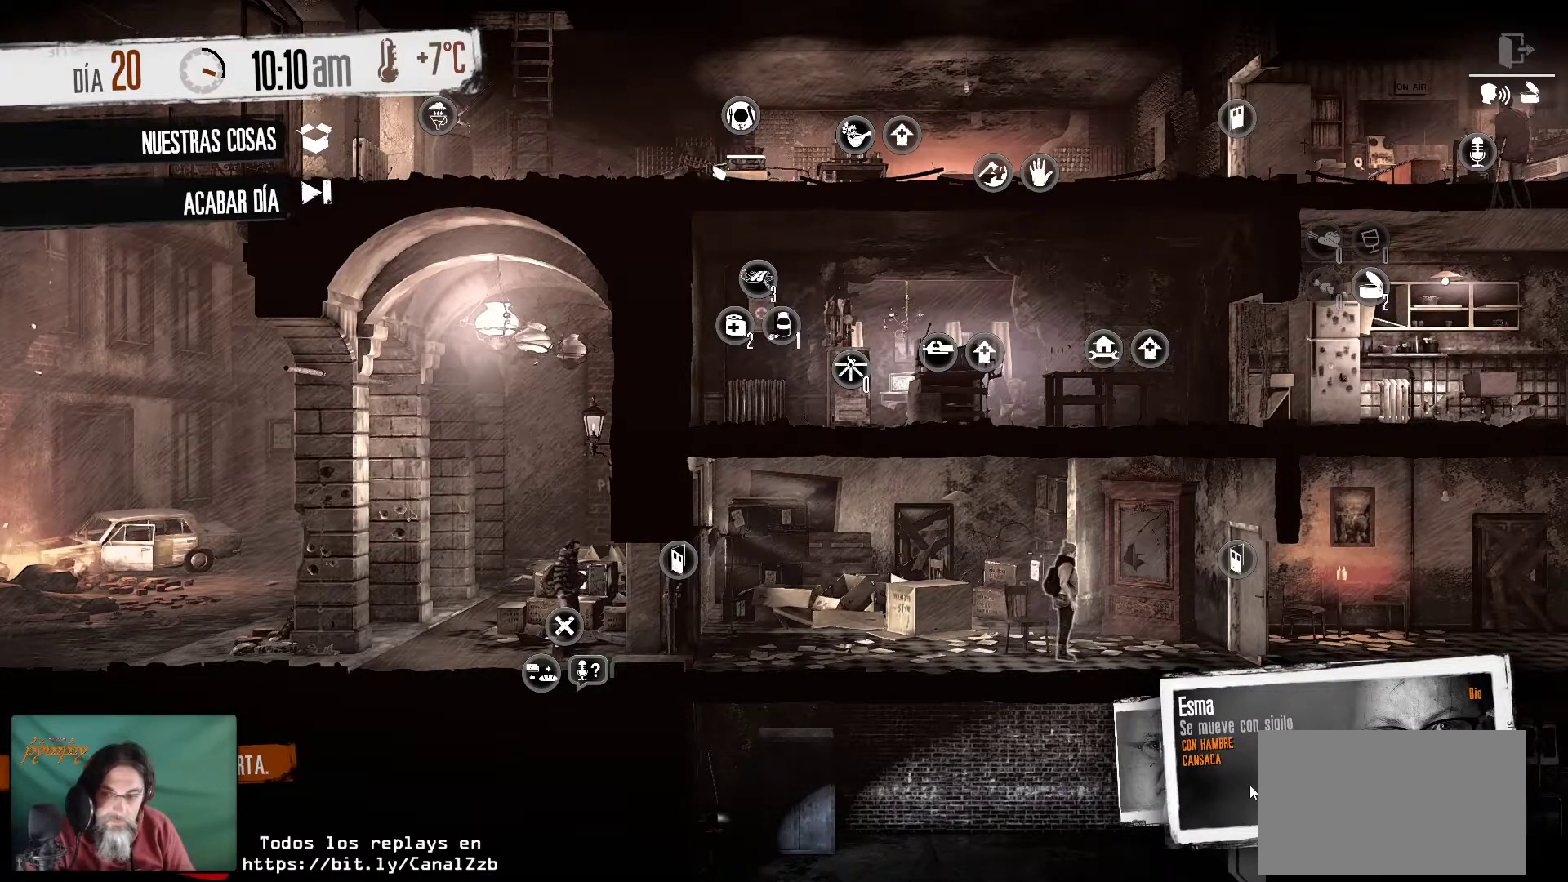
{"keys": [], "mouse": [], "mouse_move": "still", "events": [[83, "mouse_left", "up"]]}
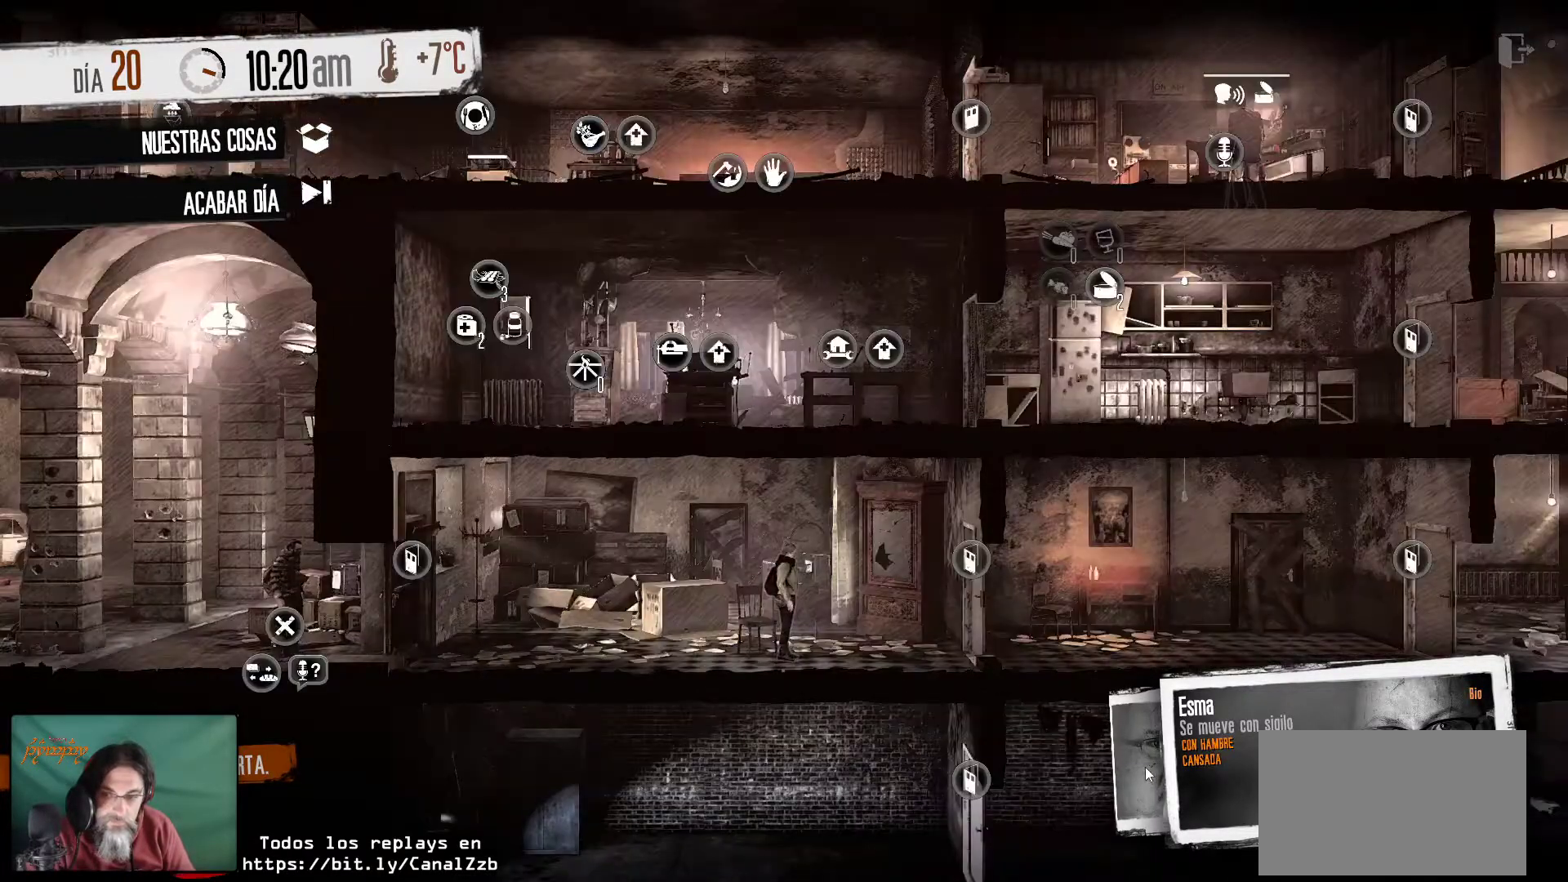
{"keys": [], "mouse": ["right"], "mouse_move": "up-left", "events": [[467, "mouse_right", "down"]]}
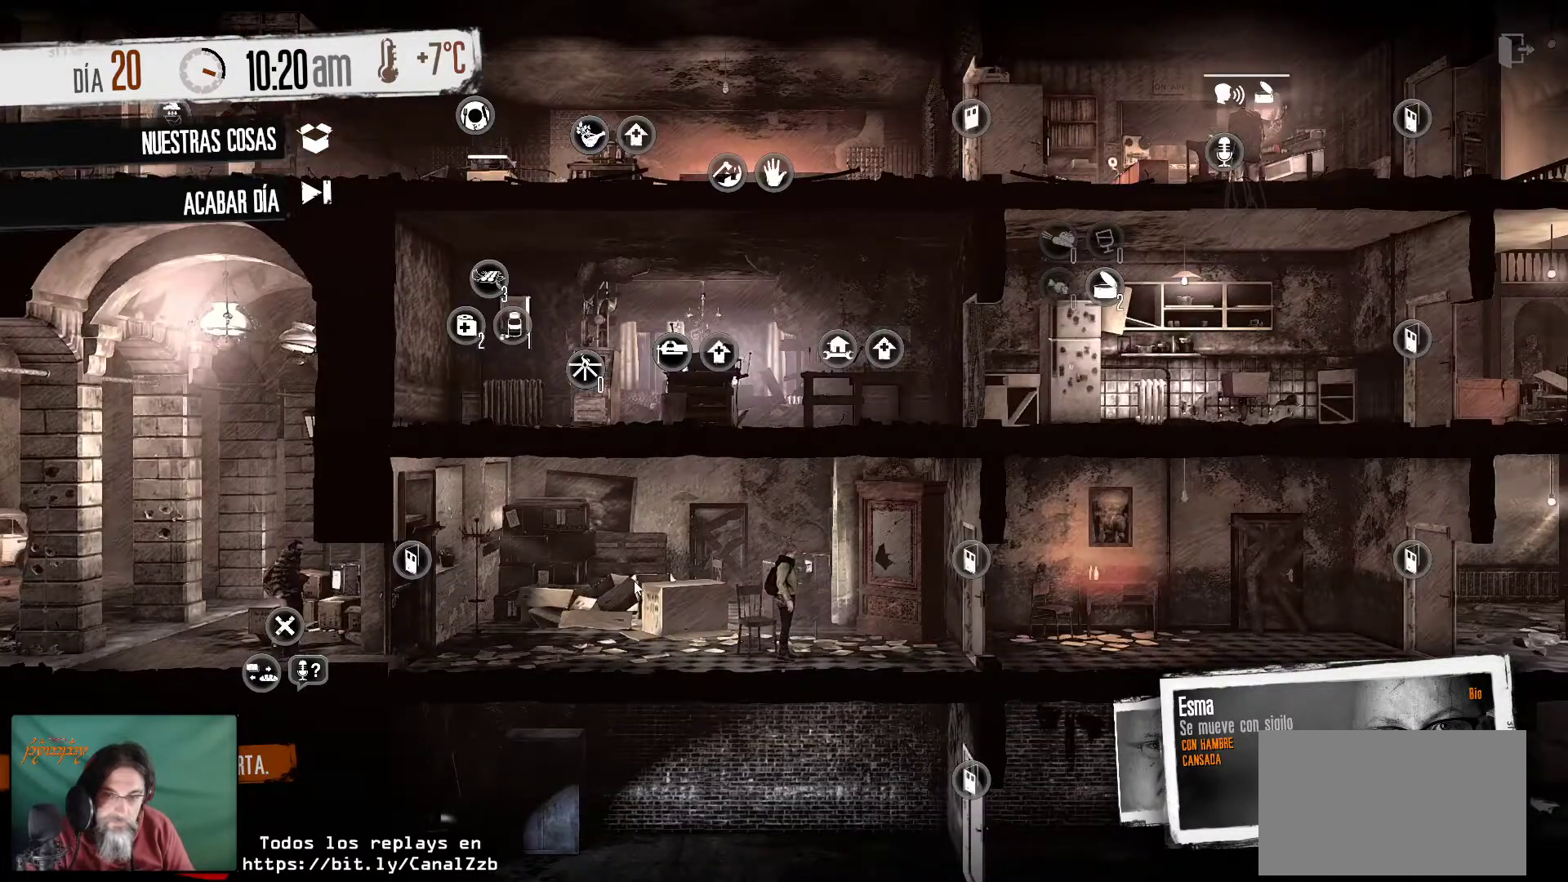
{"keys": [], "mouse": [], "mouse_move": "still", "events": [[100, "mouse_right", "up"]]}
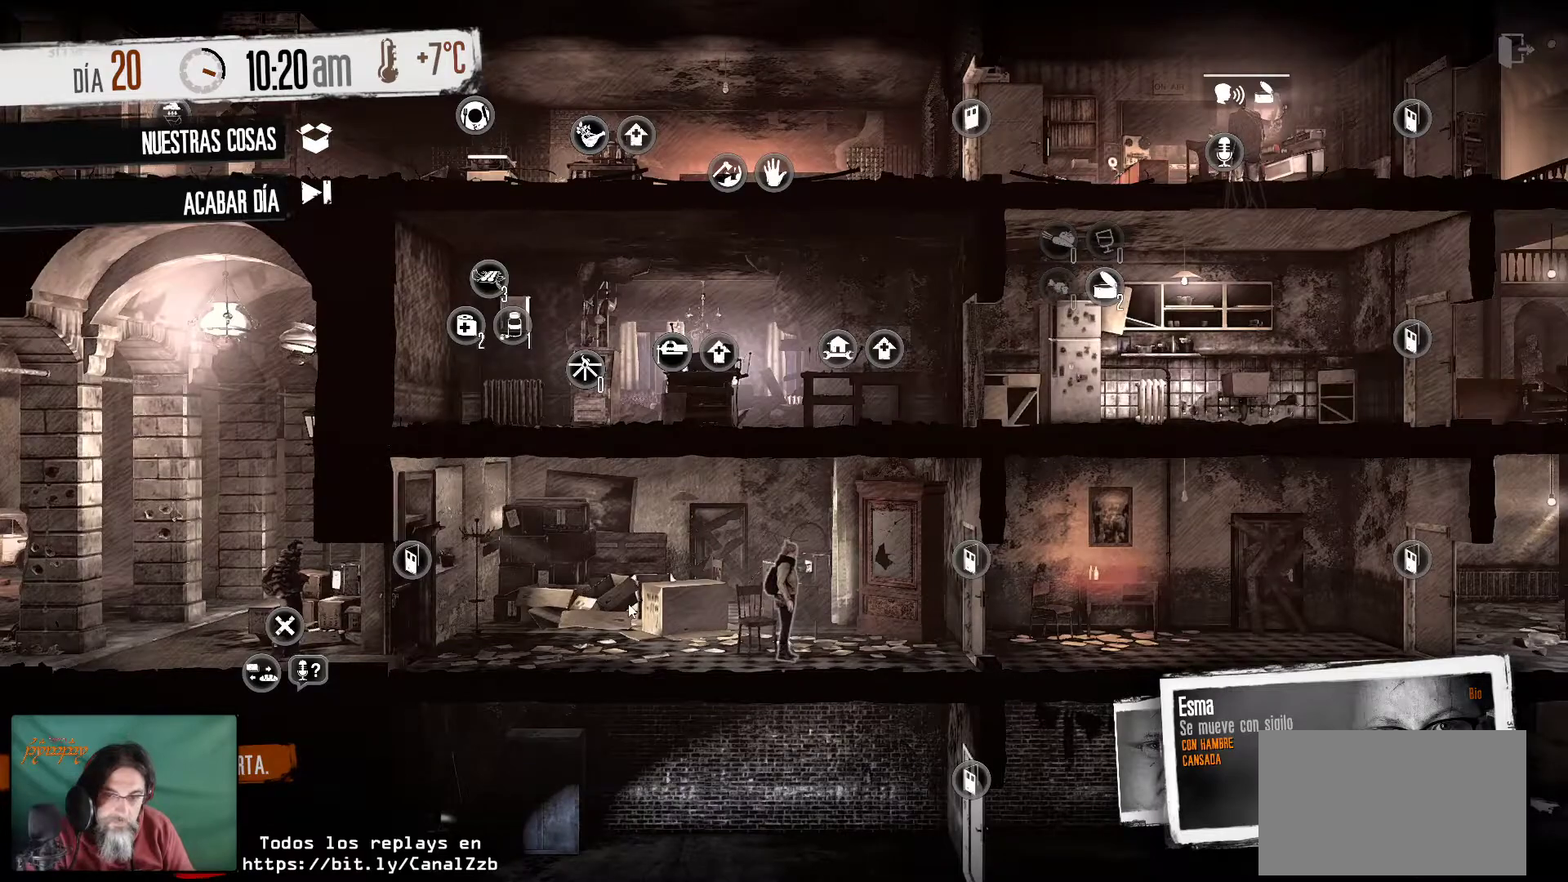
{"keys": [], "mouse": [], "mouse_move": "still", "events": [[83, "mouse_right", "down"], [217, "mouse_right", "up"], [317, "mouse_right", "down"], [500, "mouse_right", "up"]]}
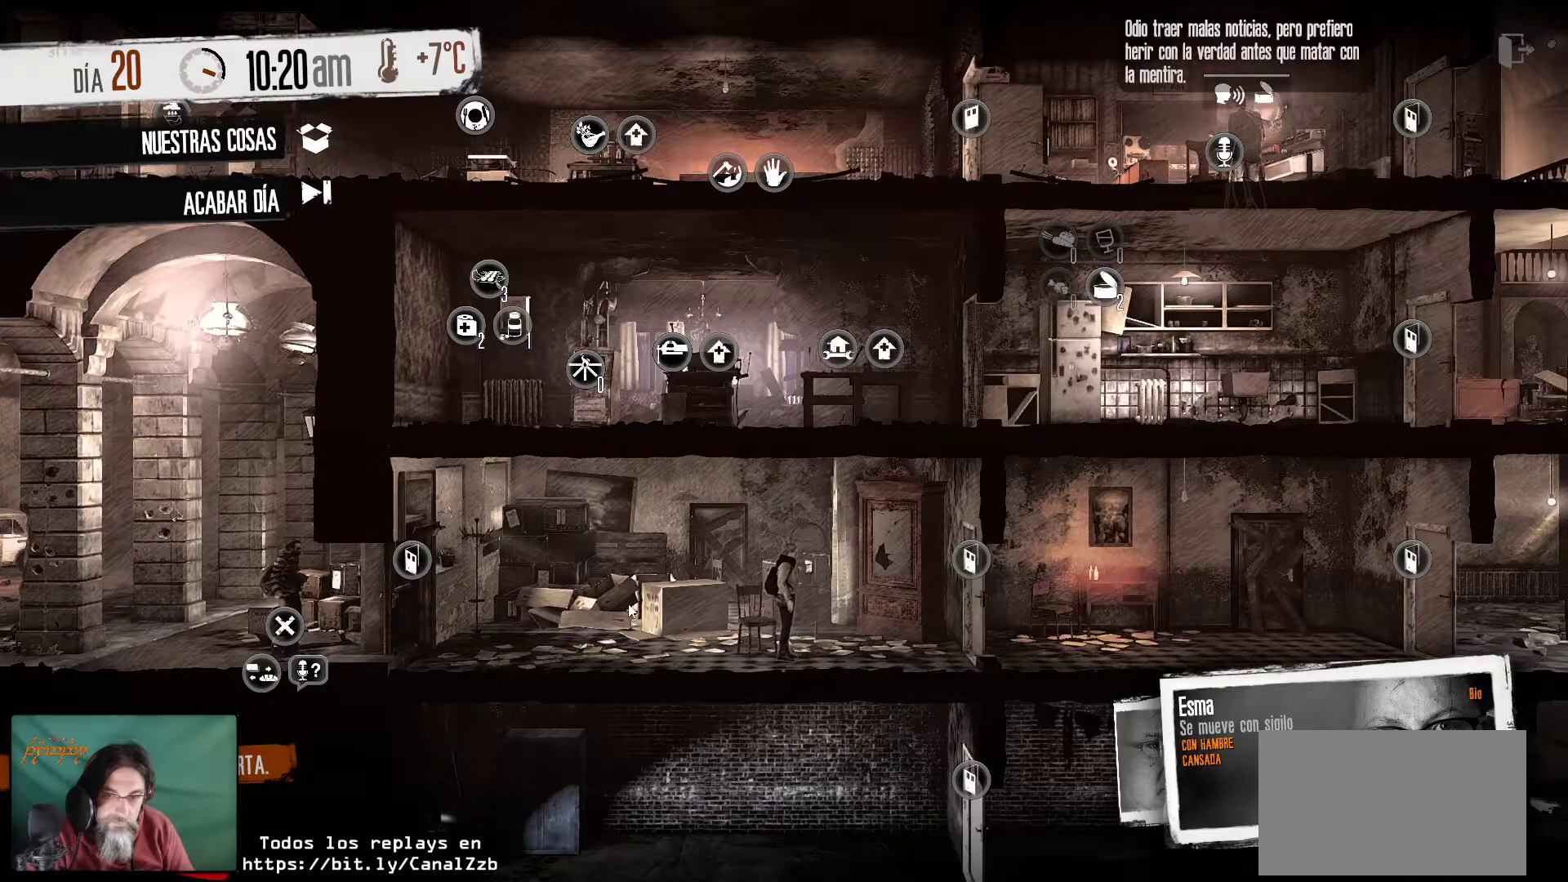
{"keys": [], "mouse": [], "mouse_move": "still", "events": []}
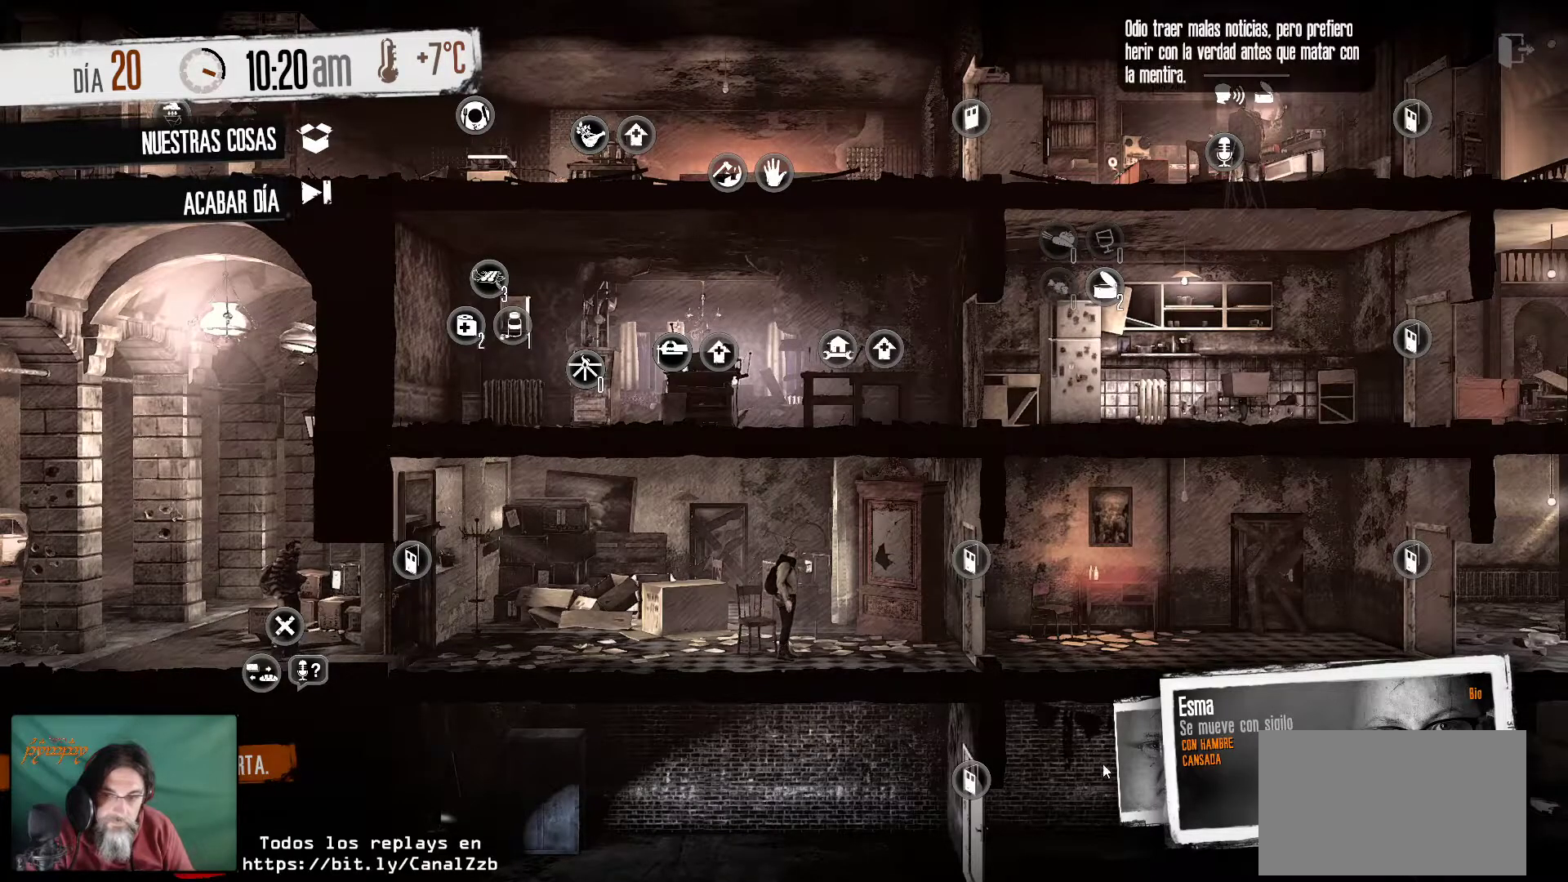
{"keys": [], "mouse": [], "mouse_move": "still", "events": [[200, "mouse_left", "down"], [300, "mouse_left", "up"]]}
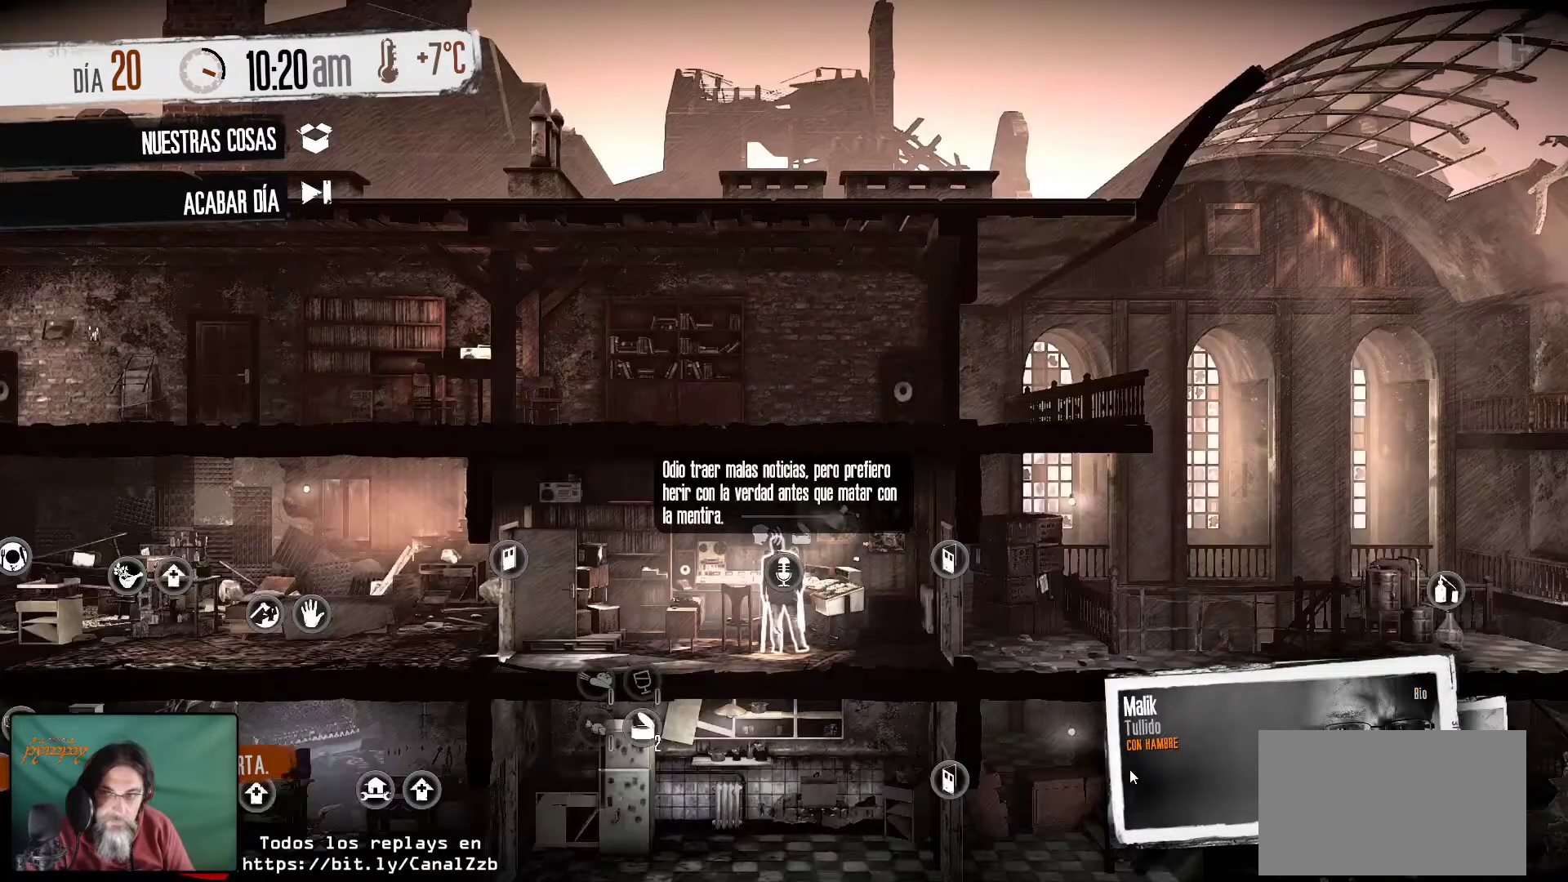
{"keys": [], "mouse": [], "mouse_move": "up-left", "events": []}
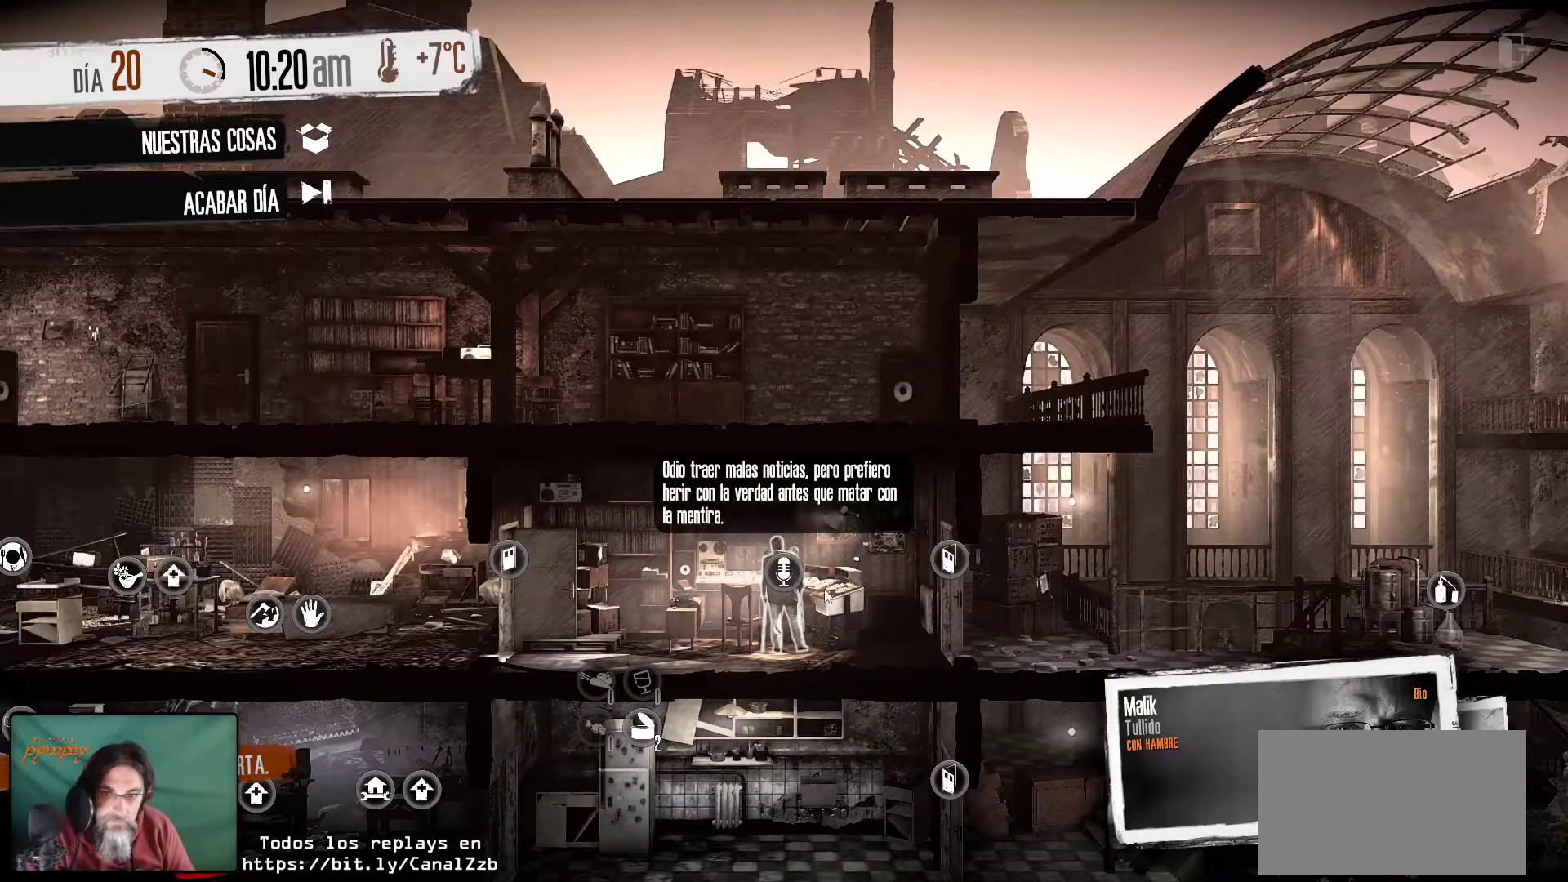
{"keys": [], "mouse": [], "events": []}
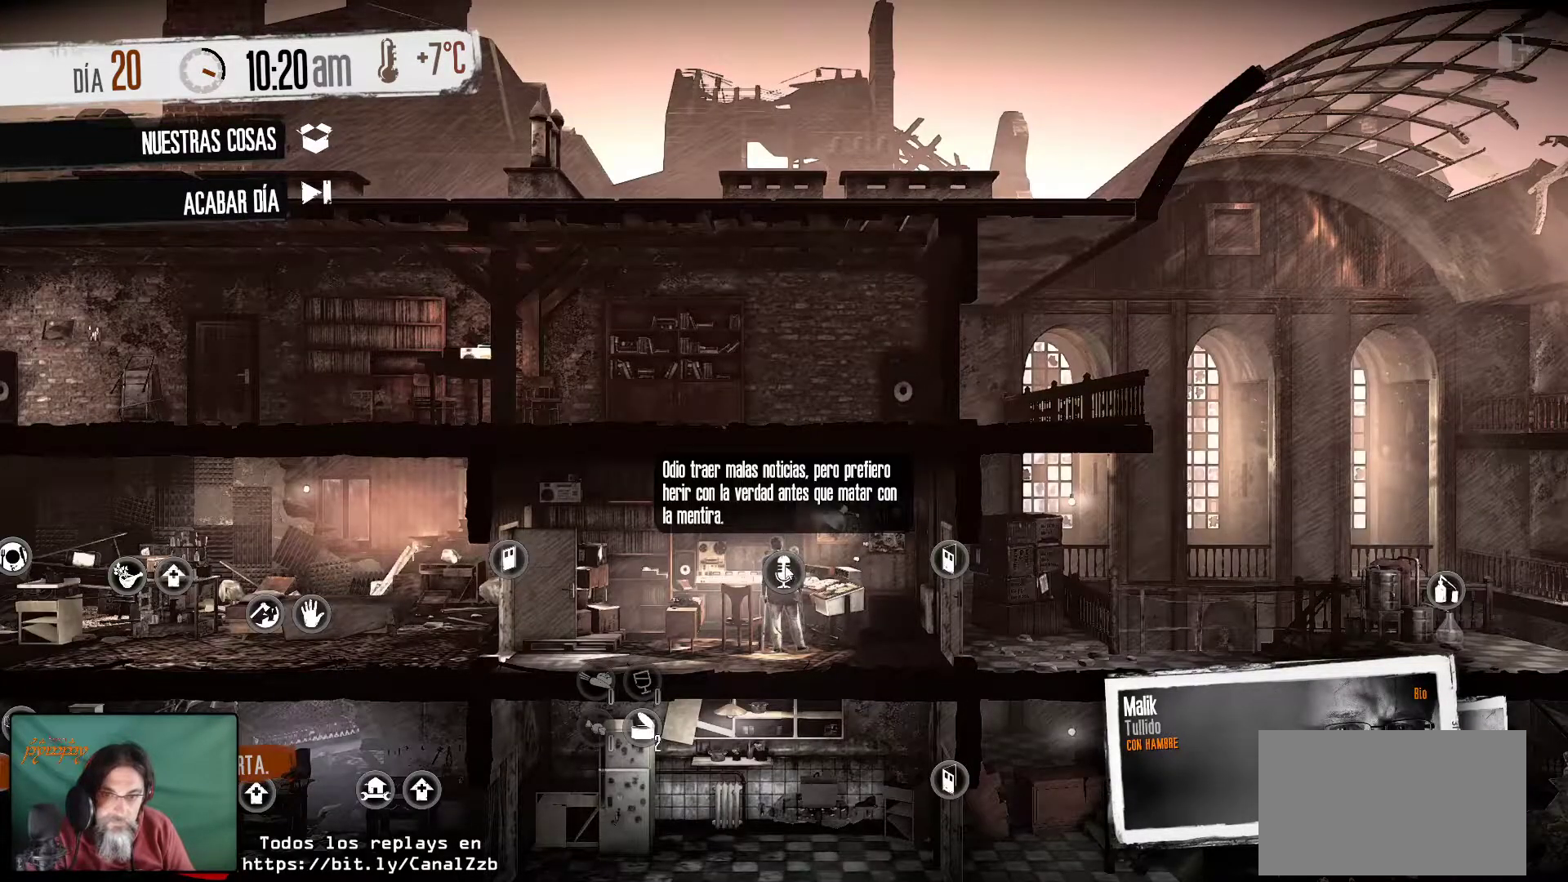
{"keys": [], "mouse": [], "mouse_move": "still", "events": []}
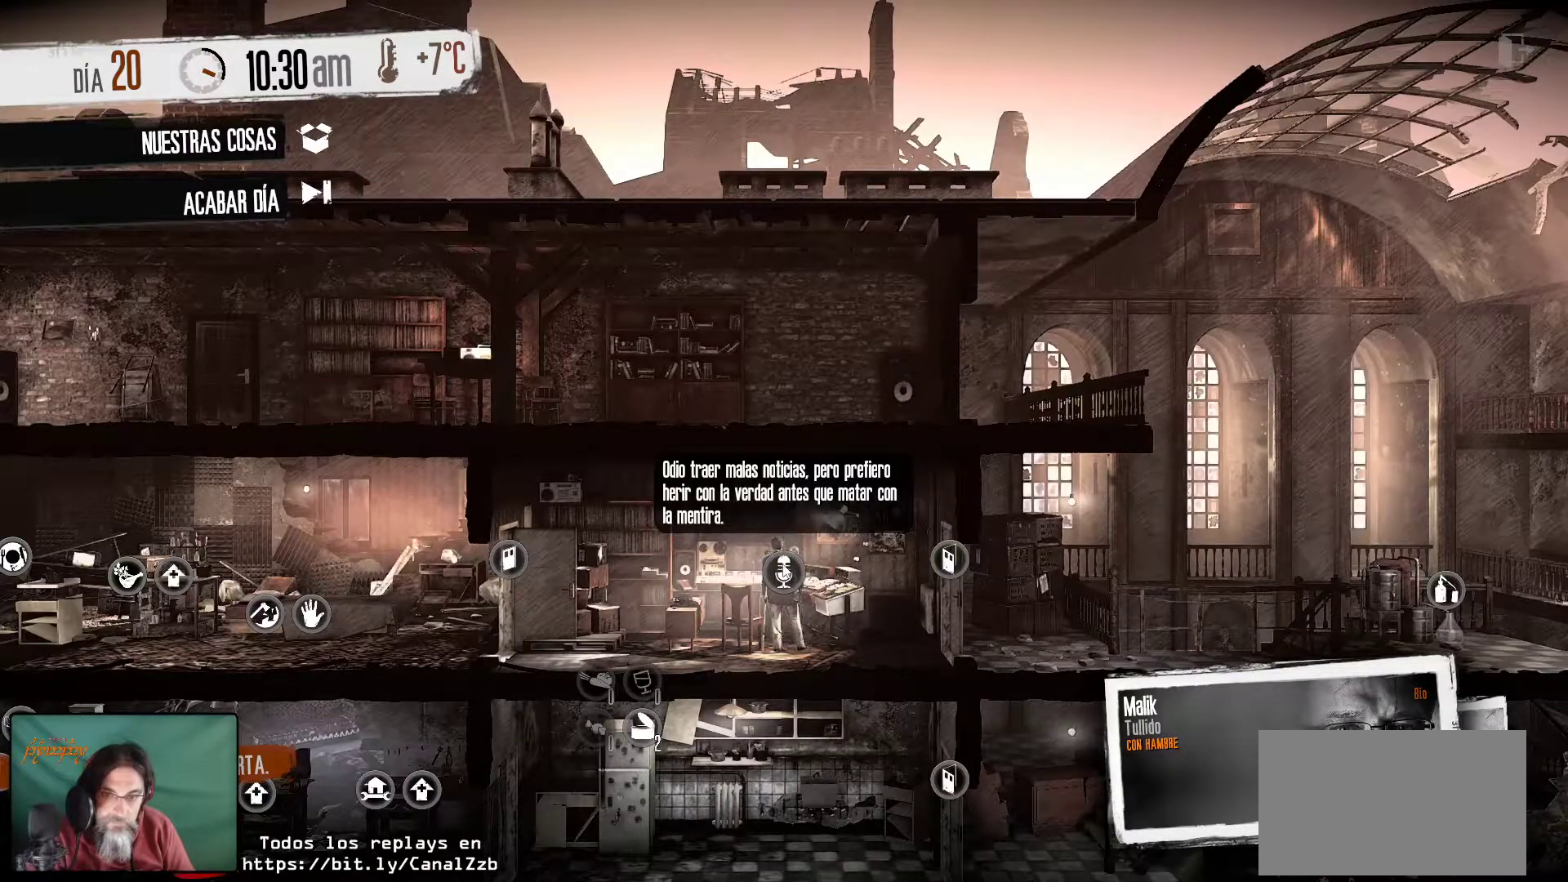
{"keys": [], "mouse": [], "mouse_move": "still", "events": []}
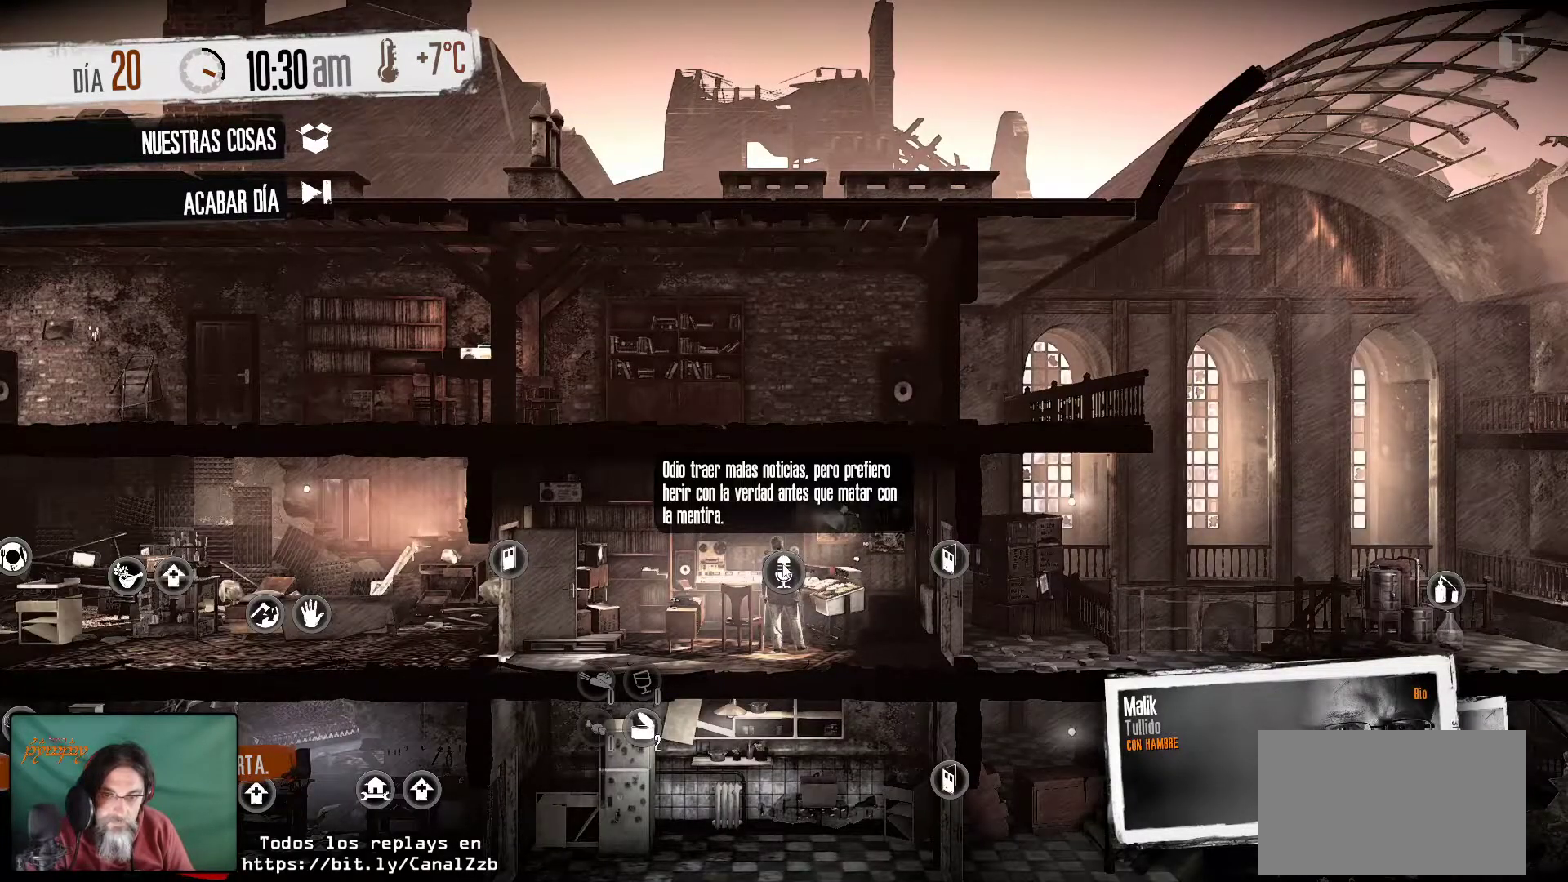
{"keys": [], "mouse": [], "mouse_move": "still", "events": []}